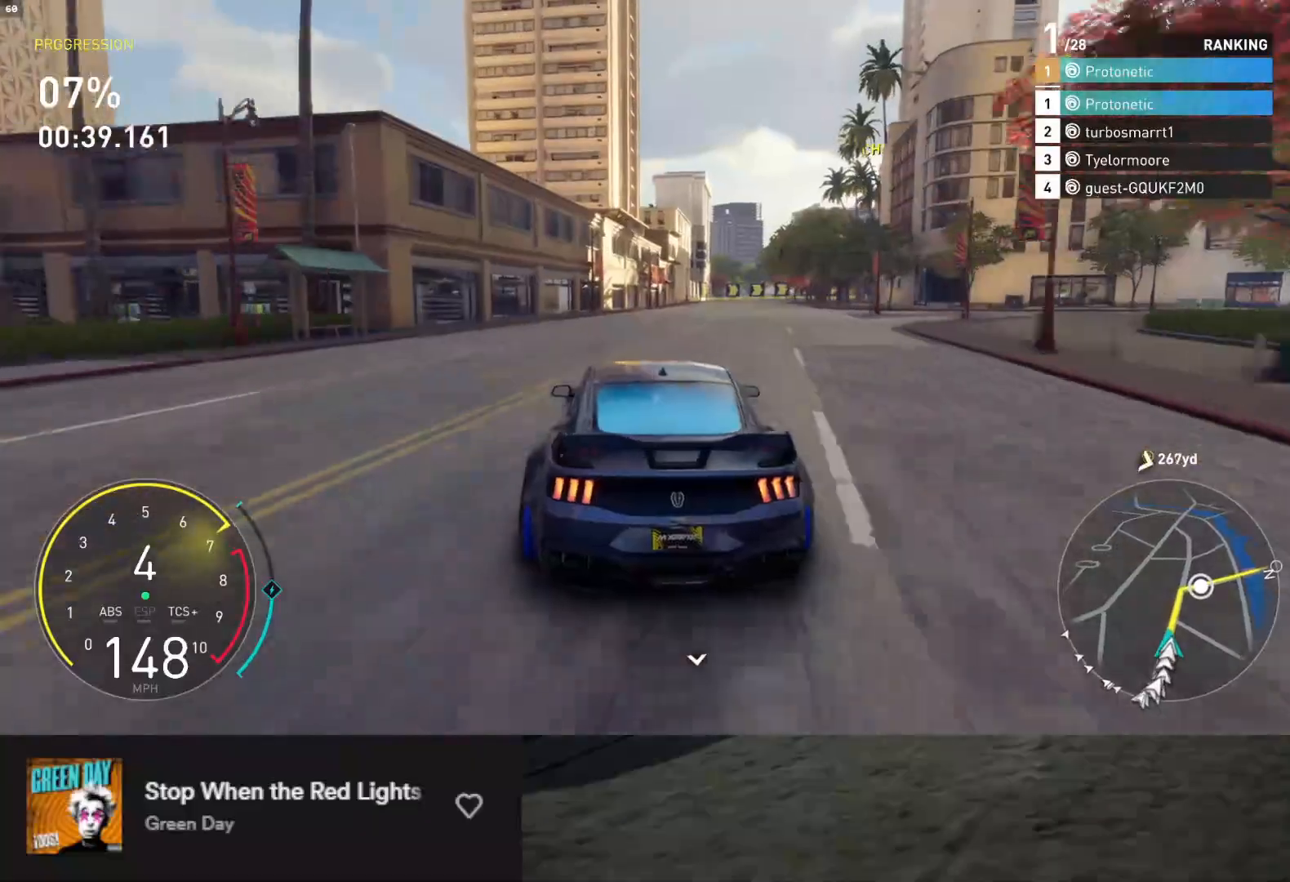
Gameplay with a controller (Xbox layout); each line is a JSON object with the inputs held at the frame after it. "events" lists button and stick changes between this image and that frame as [ms after this image, input, new state], when the widget could be followed in between.
{"buttons": ["R2"], "left_stick": "down-right", "right_stick": "center", "events": [[300, "left_stick", "down"], [433, "left_stick", "down-right"]]}
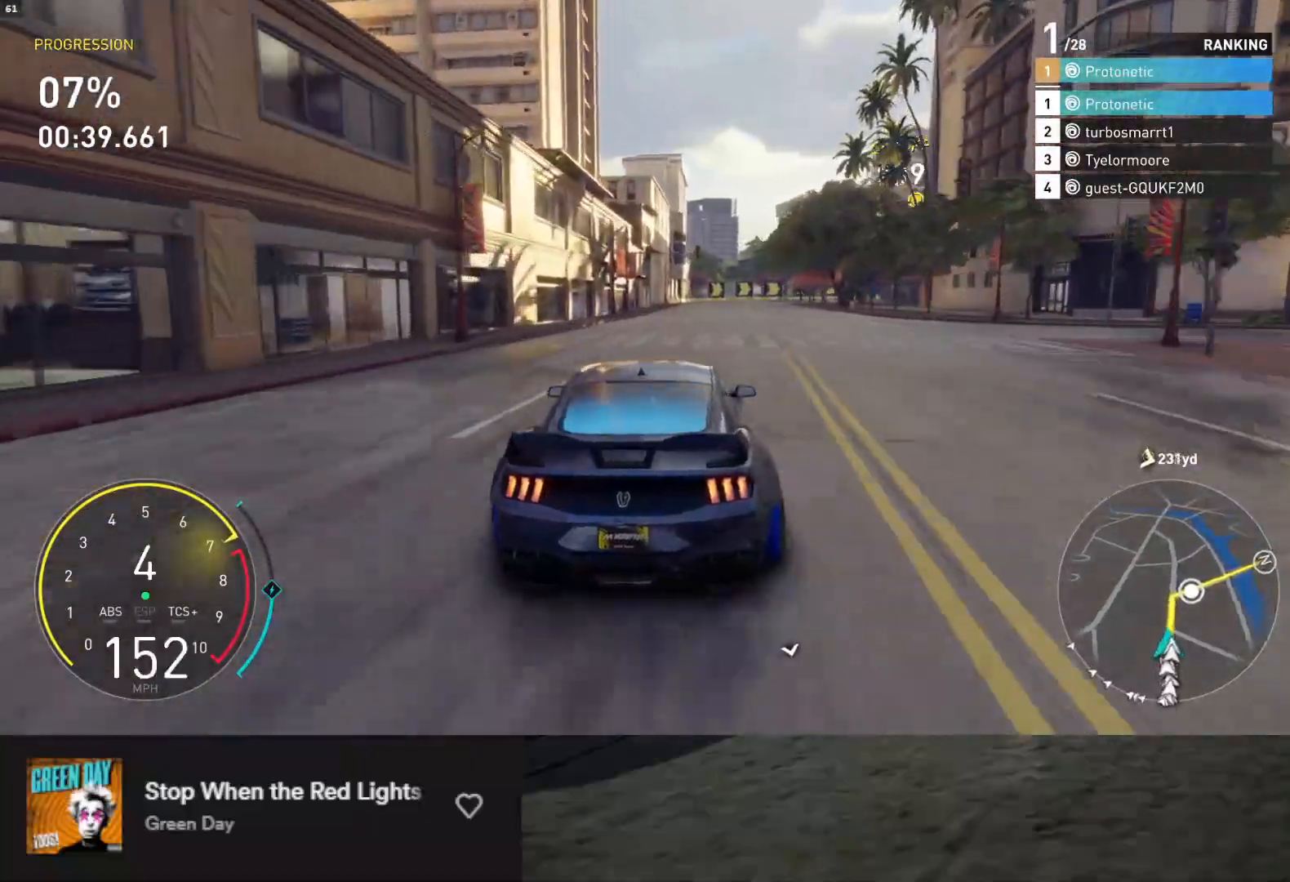
{"buttons": ["R2"], "left_stick": "down-right", "right_stick": "center", "events": [[67, "left_stick", "down"], [117, "A", "down"], [217, "A", "up"], [400, "left_stick", "down-right"]]}
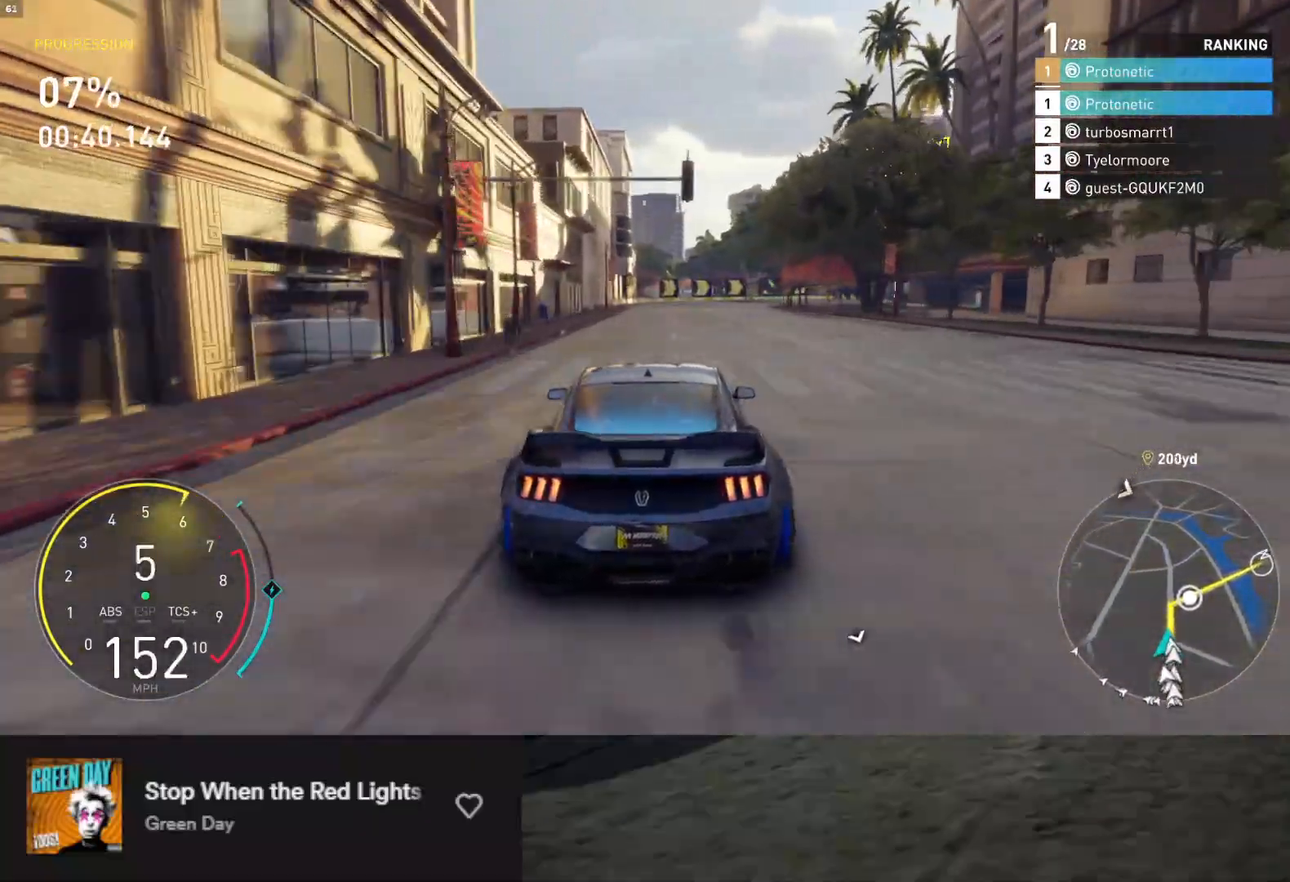
{"buttons": ["R2"], "left_stick": "down-right", "right_stick": "center", "events": []}
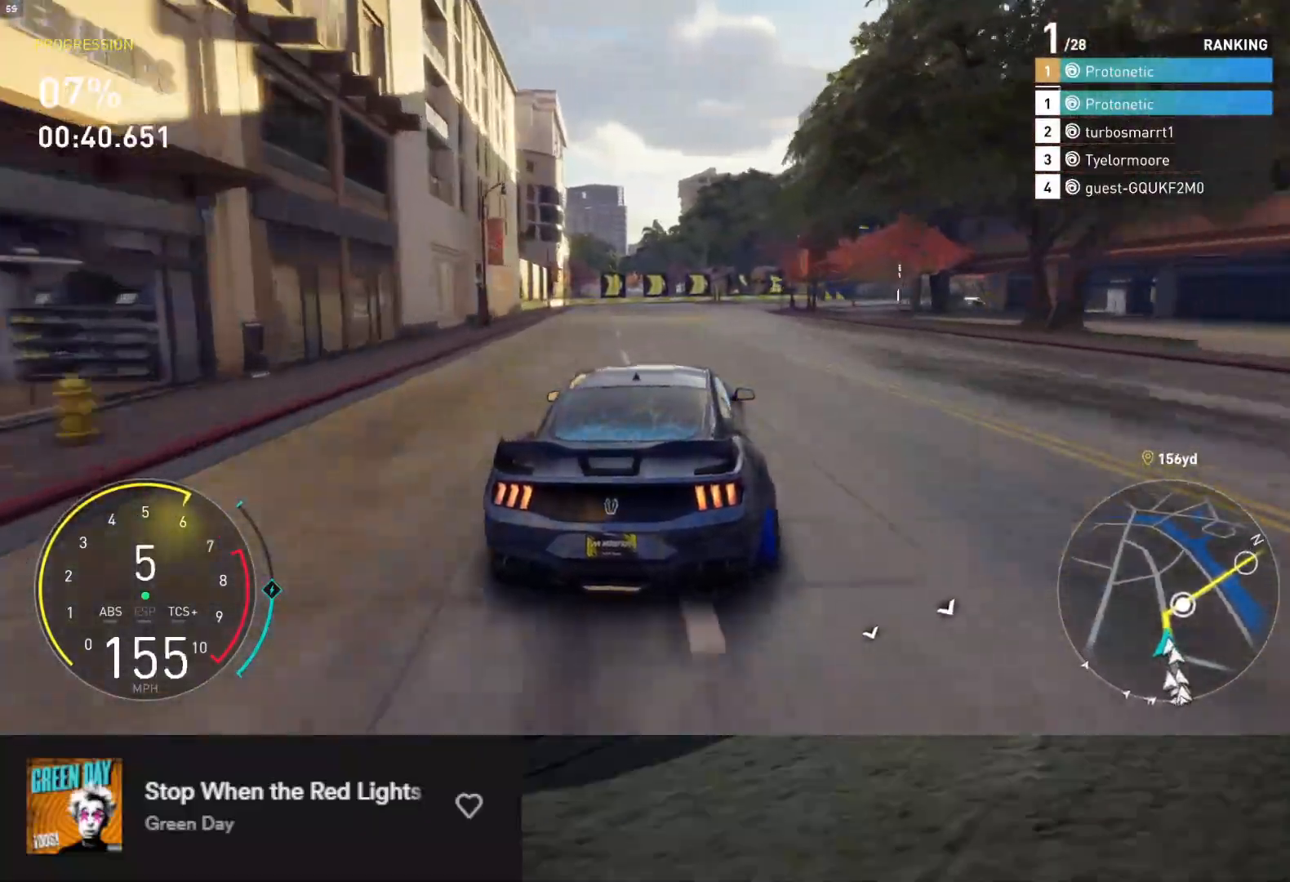
{"buttons": ["R2"], "left_stick": "down-right", "right_stick": "center", "events": []}
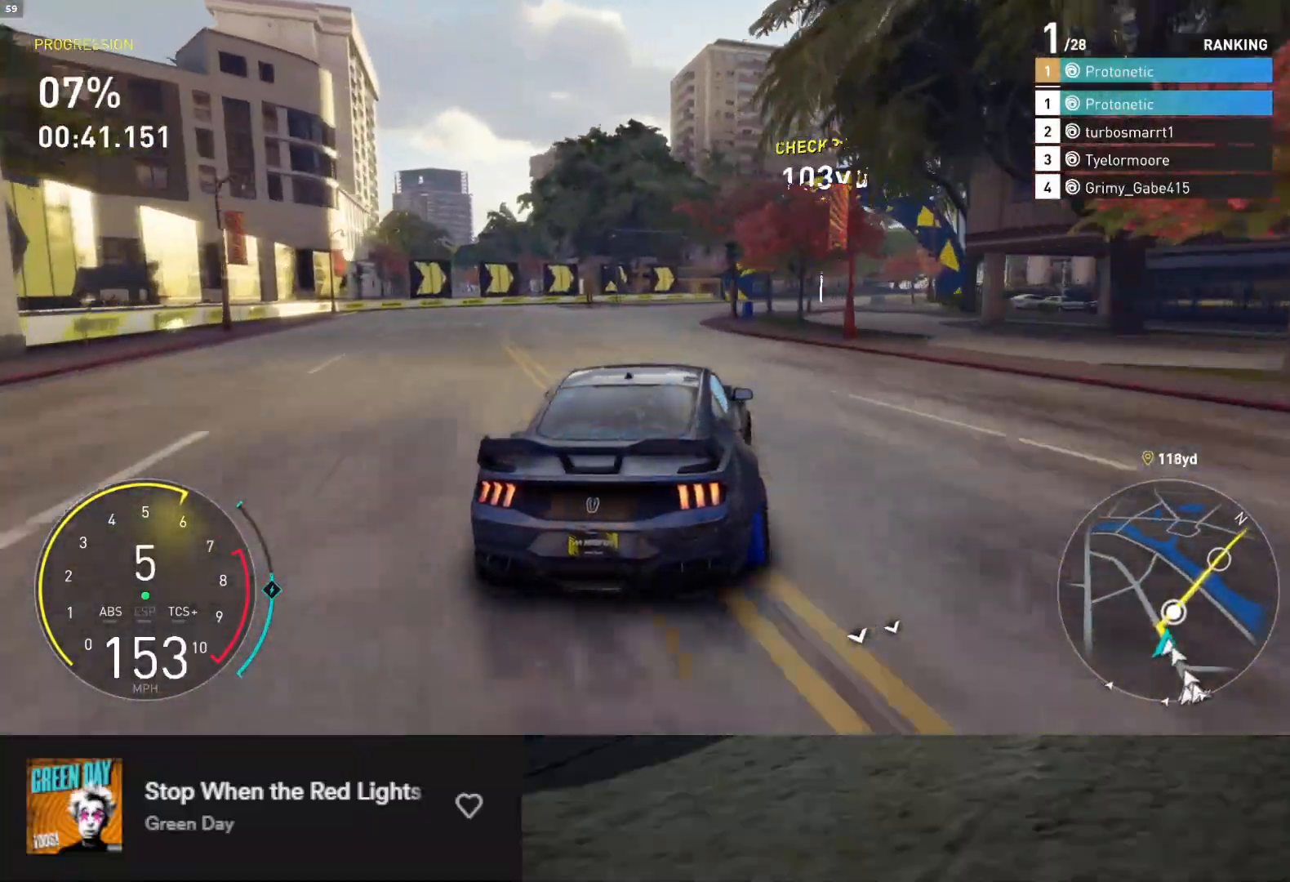
{"buttons": ["R2"], "left_stick": "down-right", "right_stick": "center", "events": []}
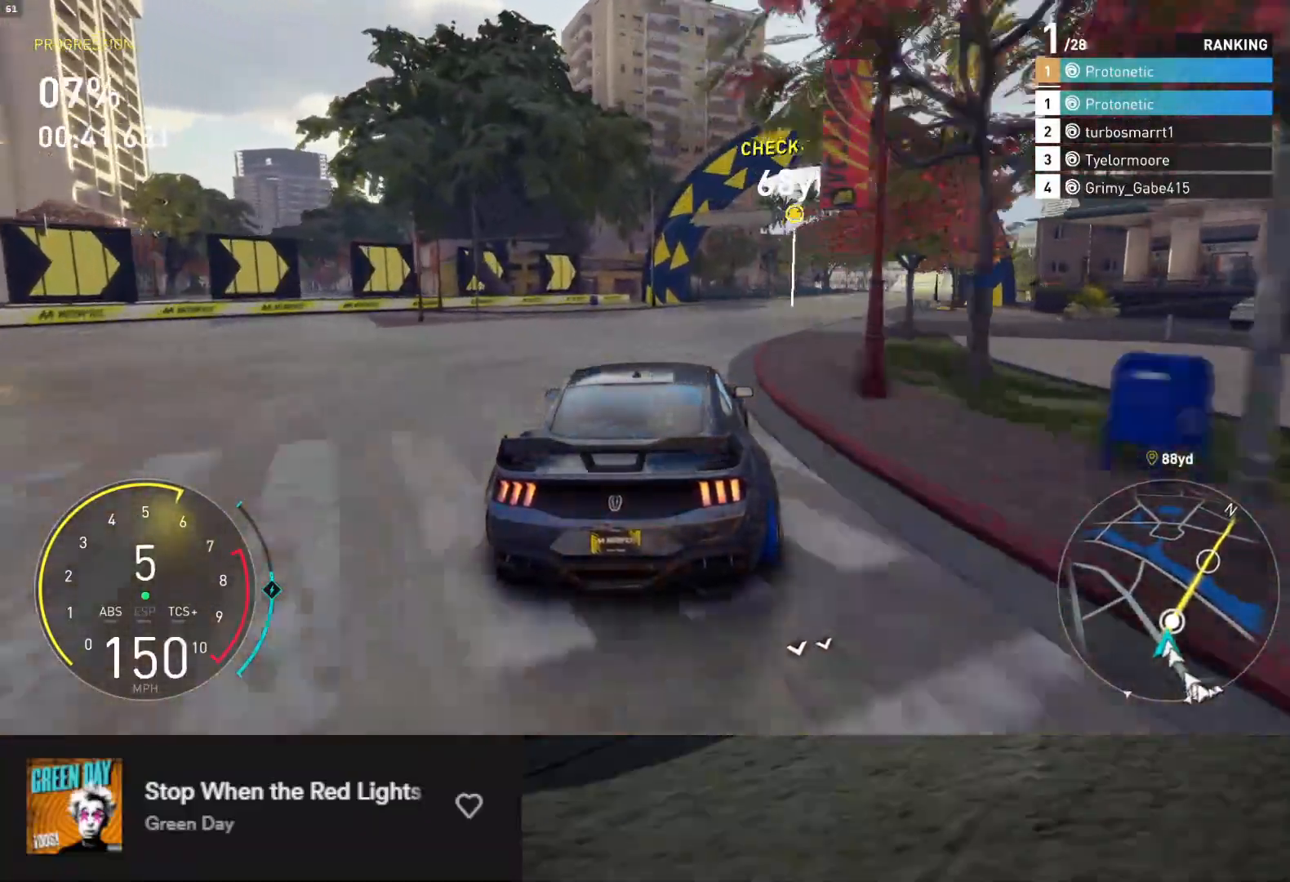
{"buttons": ["R2"], "left_stick": "down-right", "right_stick": "center", "events": []}
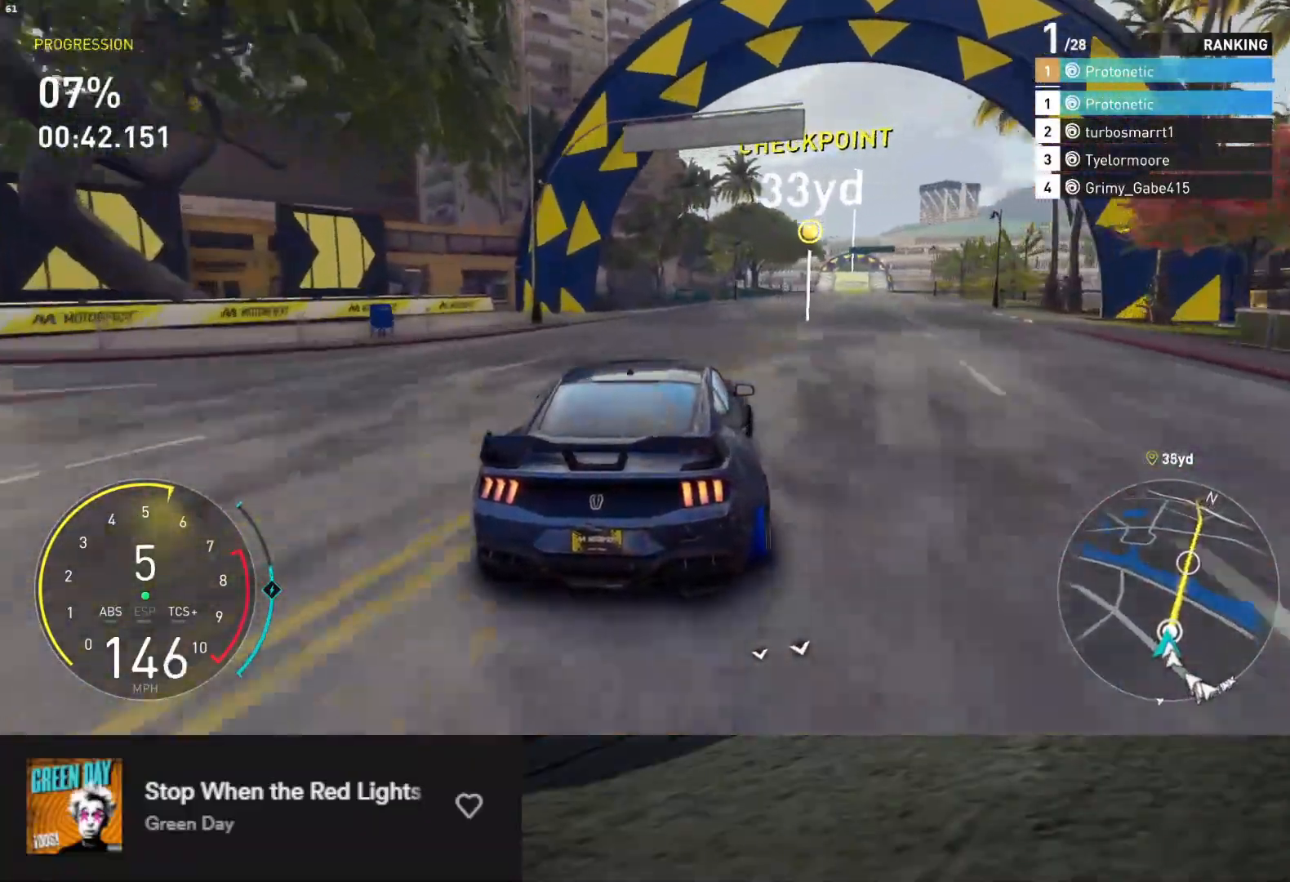
{"buttons": ["L1", "R2"], "left_stick": "right", "right_stick": "center", "events": [[250, "left_stick", "down"], [267, "L1", "down"], [450, "left_stick", "right"]]}
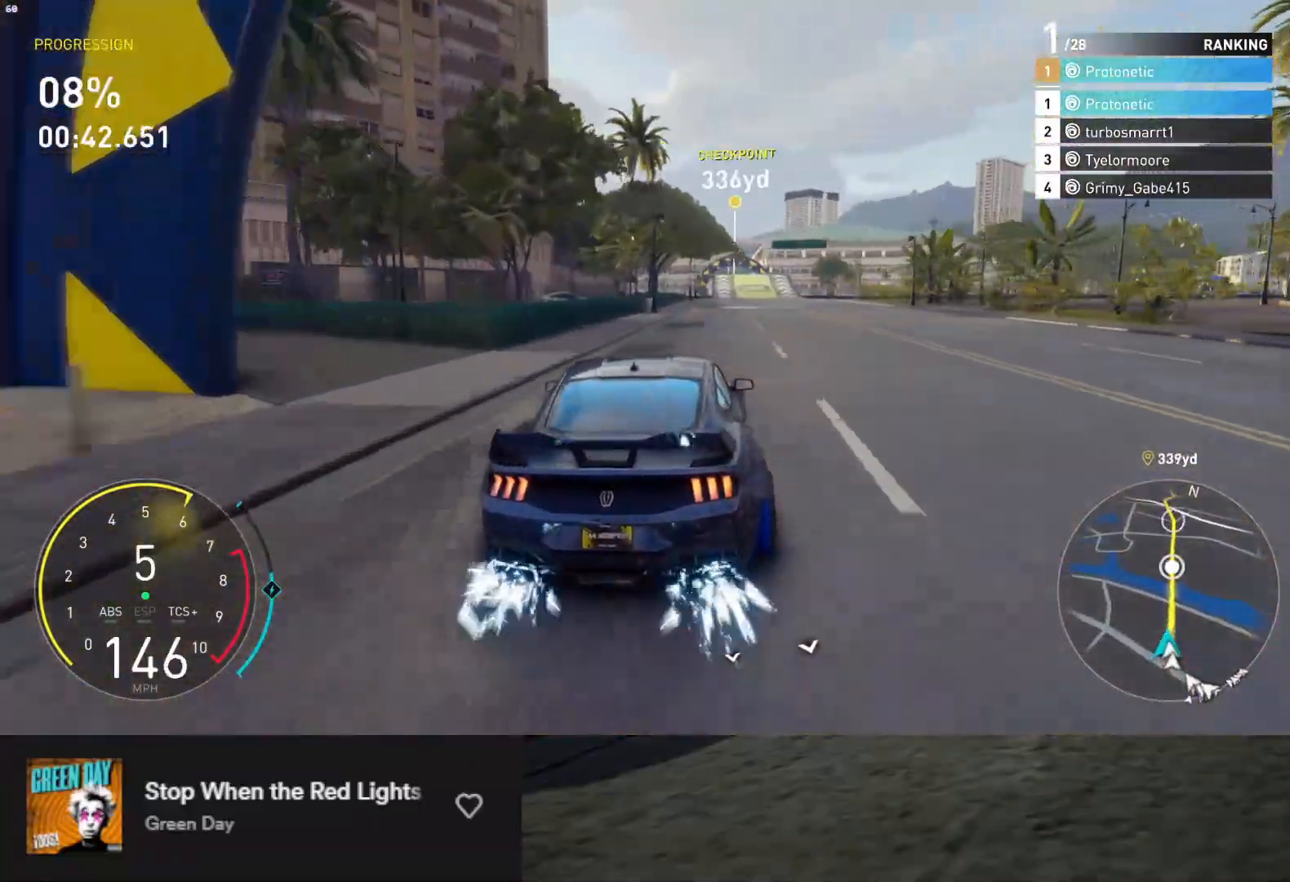
{"buttons": ["L1", "R2"], "left_stick": "center", "right_stick": "center", "events": [[233, "left_stick", "center"]]}
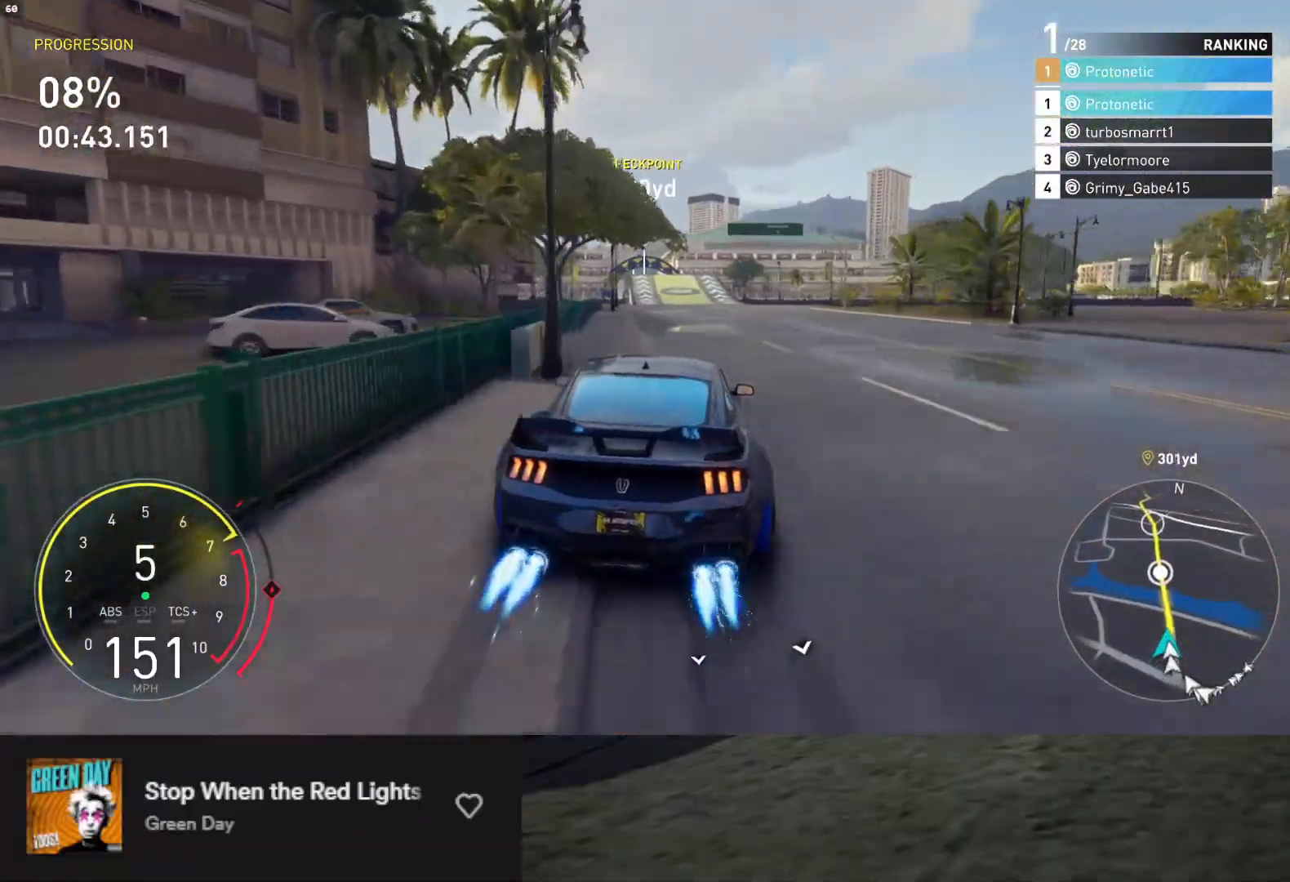
{"buttons": ["R2"], "left_stick": "center", "right_stick": "center", "events": [[183, "left_stick", "left"], [267, "L1", "up"], [333, "left_stick", "center"]]}
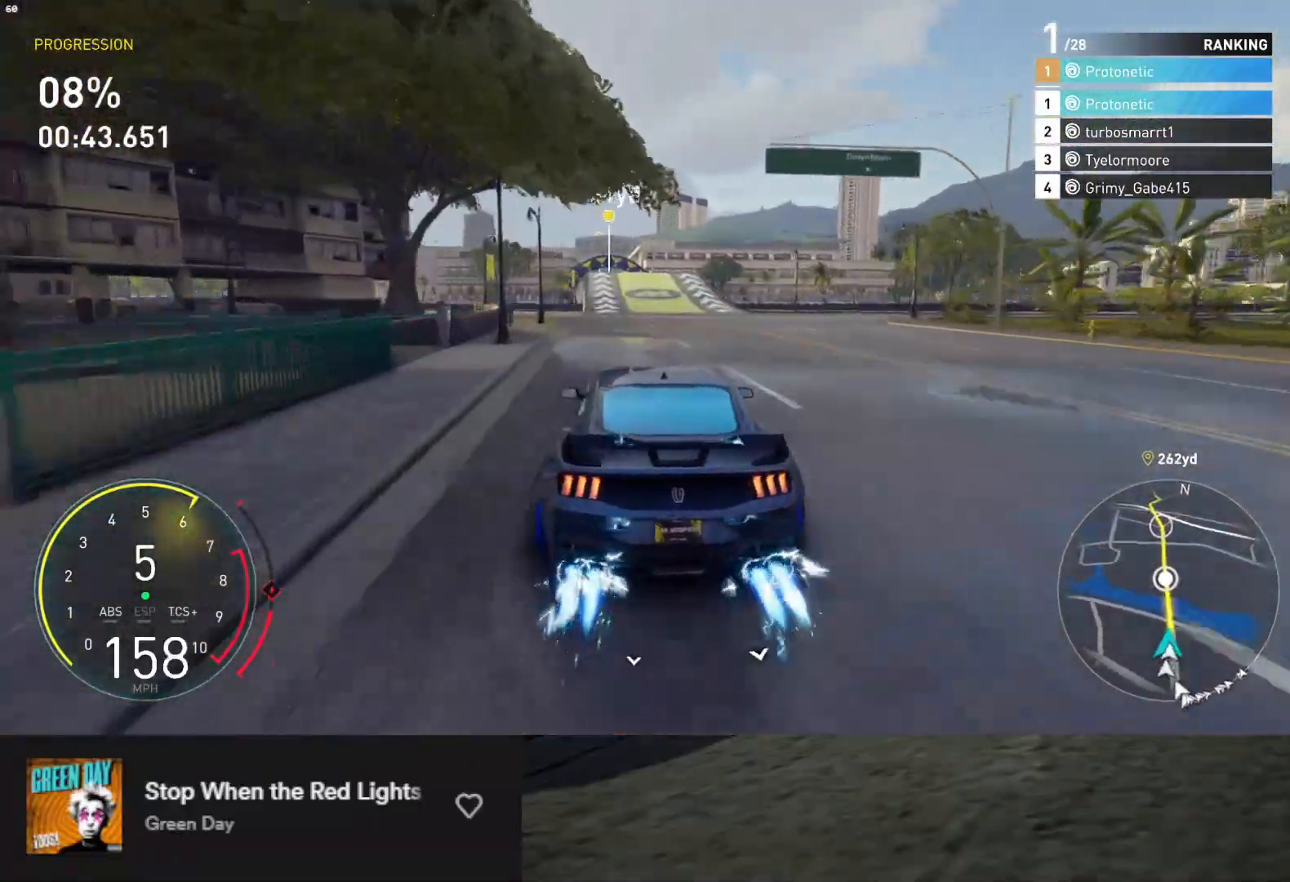
{"buttons": ["R2"], "left_stick": "center", "right_stick": "center", "events": [[133, "left_stick", "right"], [217, "left_stick", "center"], [333, "left_stick", "left"], [467, "left_stick", "center"]]}
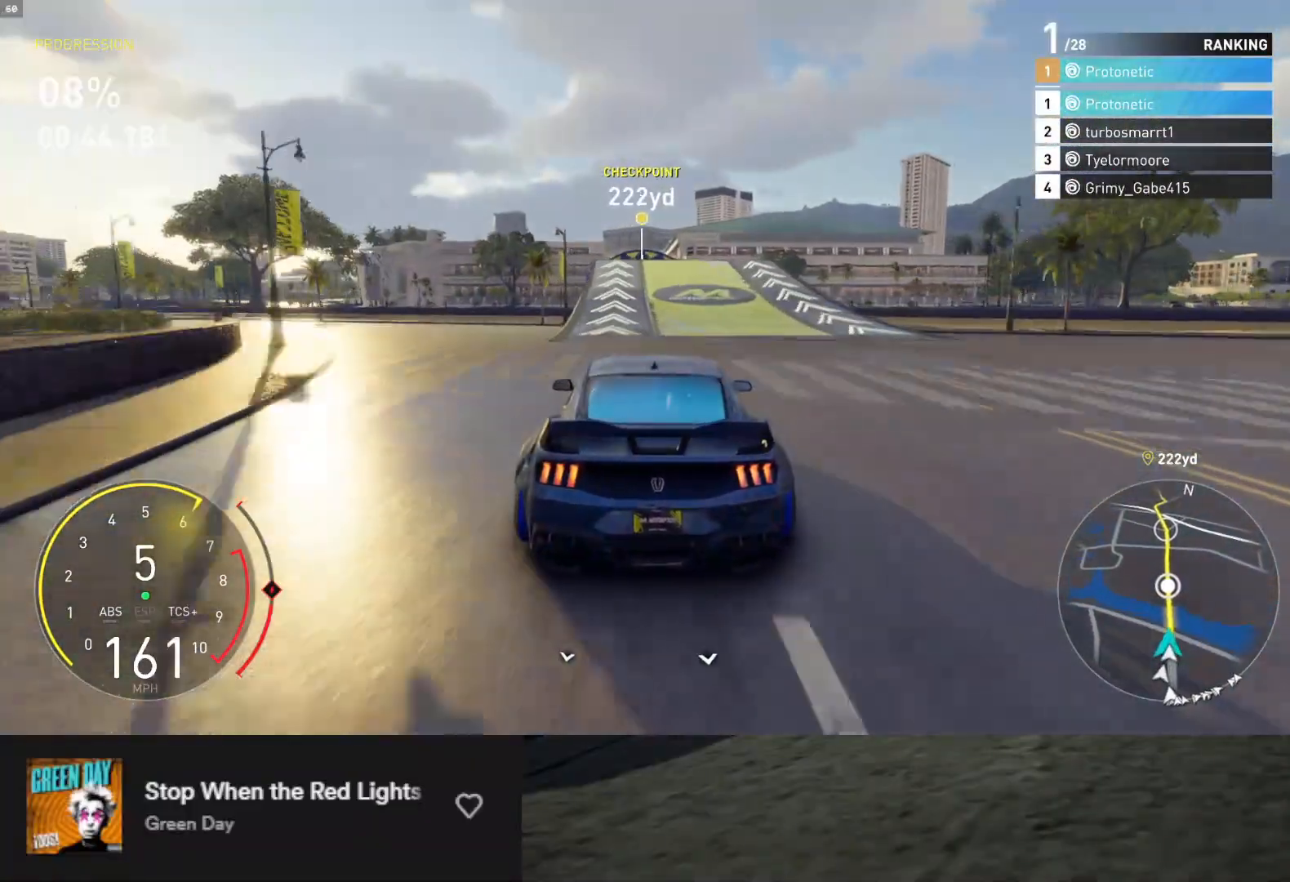
{"buttons": ["R2"], "left_stick": "down", "right_stick": "center", "events": [[267, "left_stick", "left"], [333, "left_stick", "down"]]}
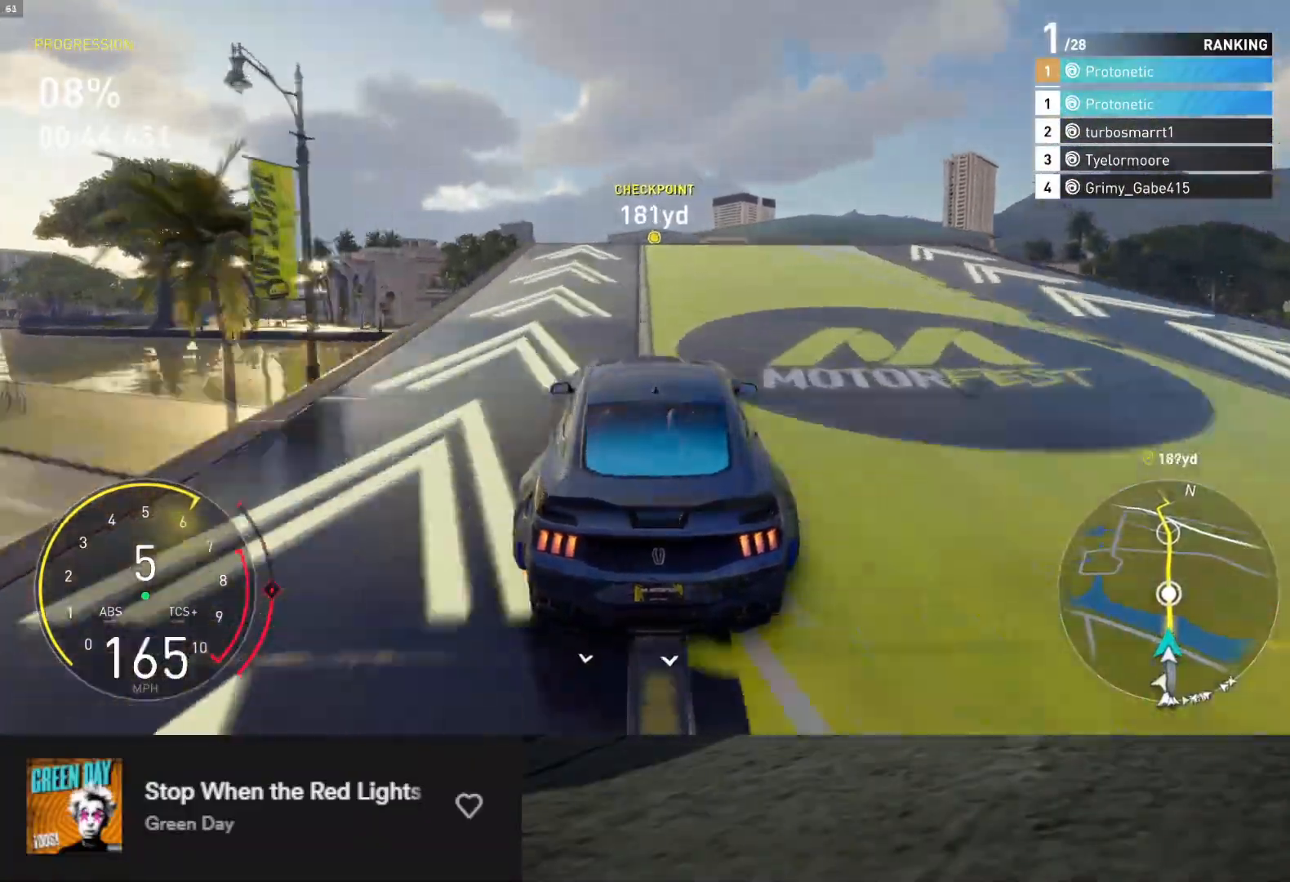
{"buttons": ["L1", "R2"], "left_stick": "down", "right_stick": "center", "events": [[217, "L1", "down"]]}
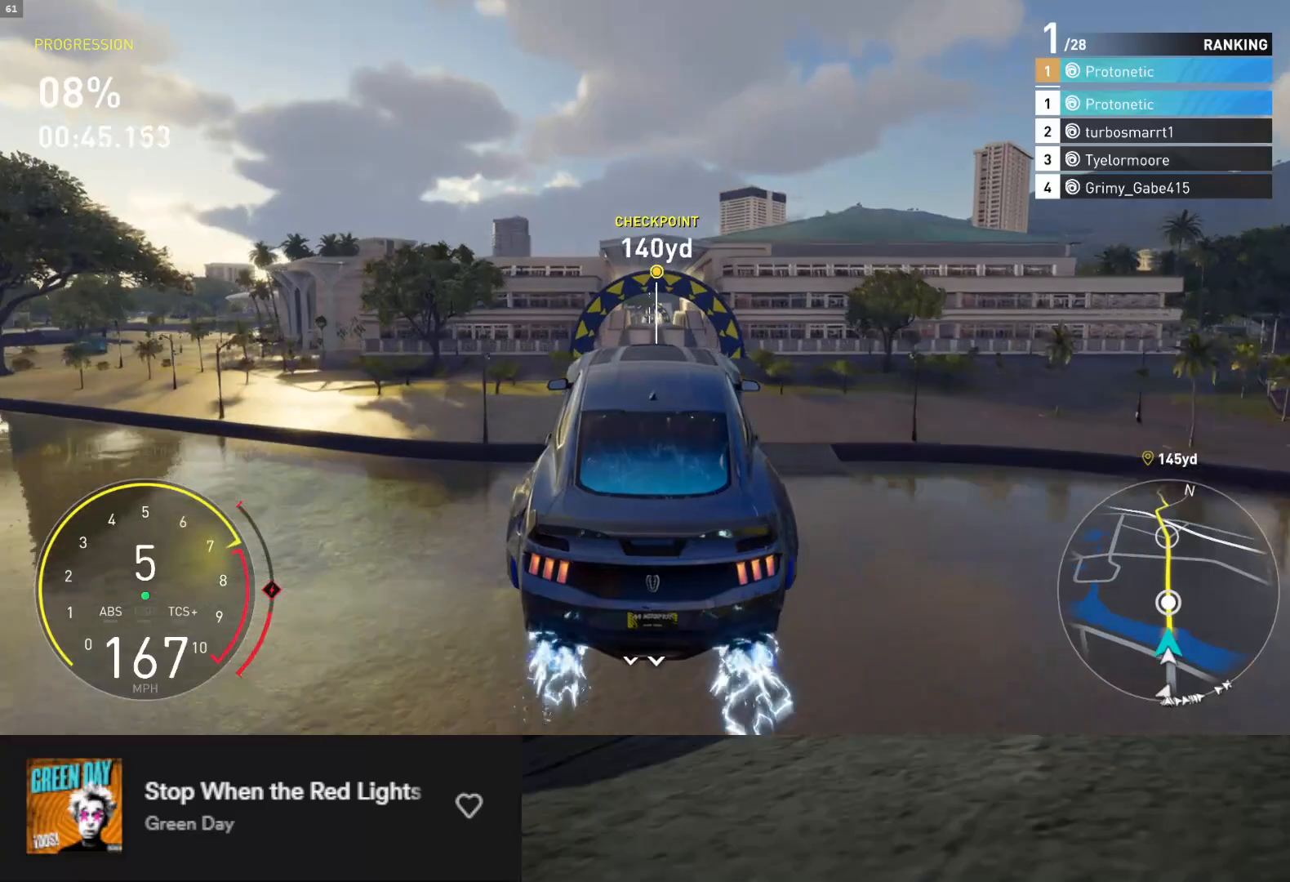
{"buttons": ["R2"], "left_stick": "down", "right_stick": "center", "events": [[317, "L1", "up"]]}
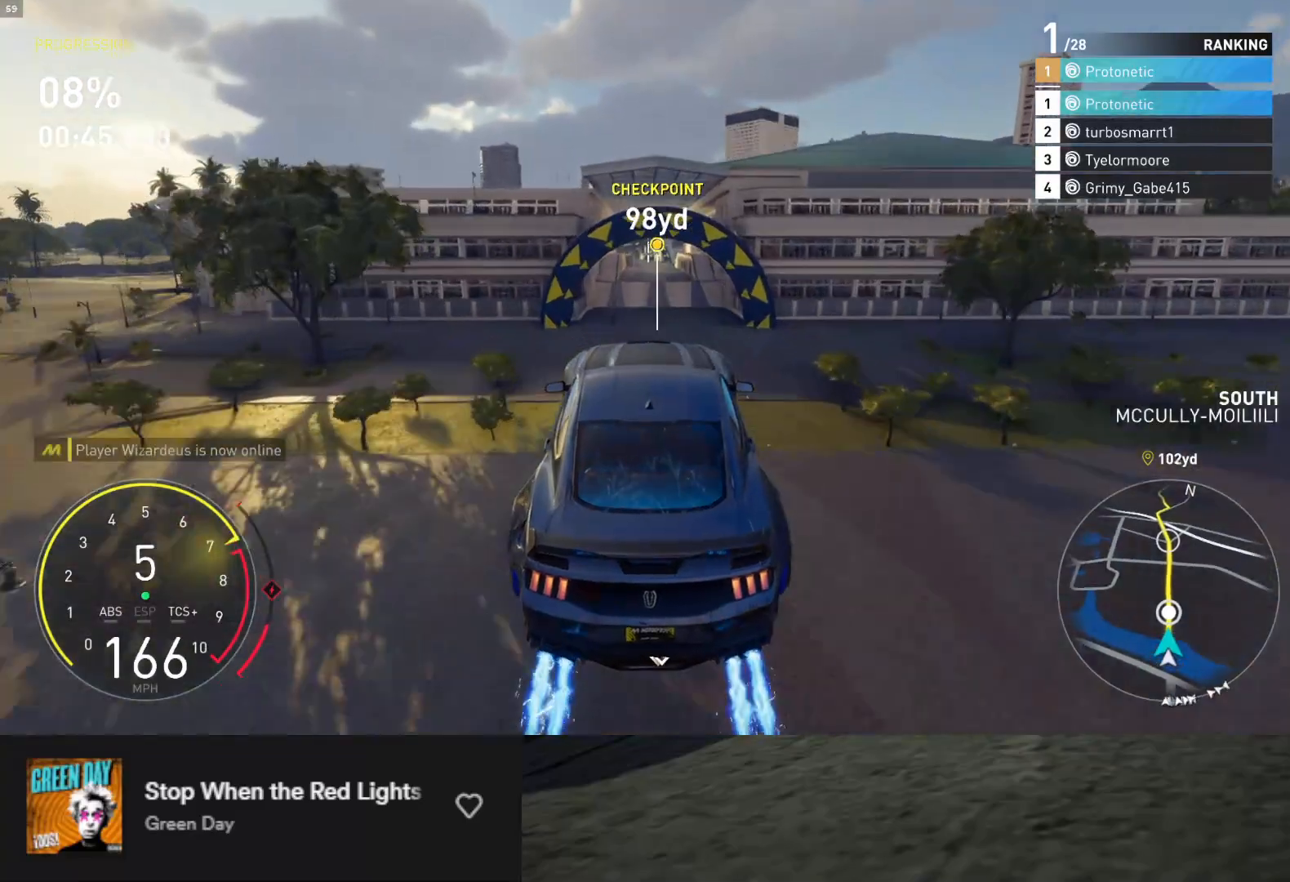
{"buttons": ["R2"], "left_stick": "right", "right_stick": "center", "events": [[233, "left_stick", "right"]]}
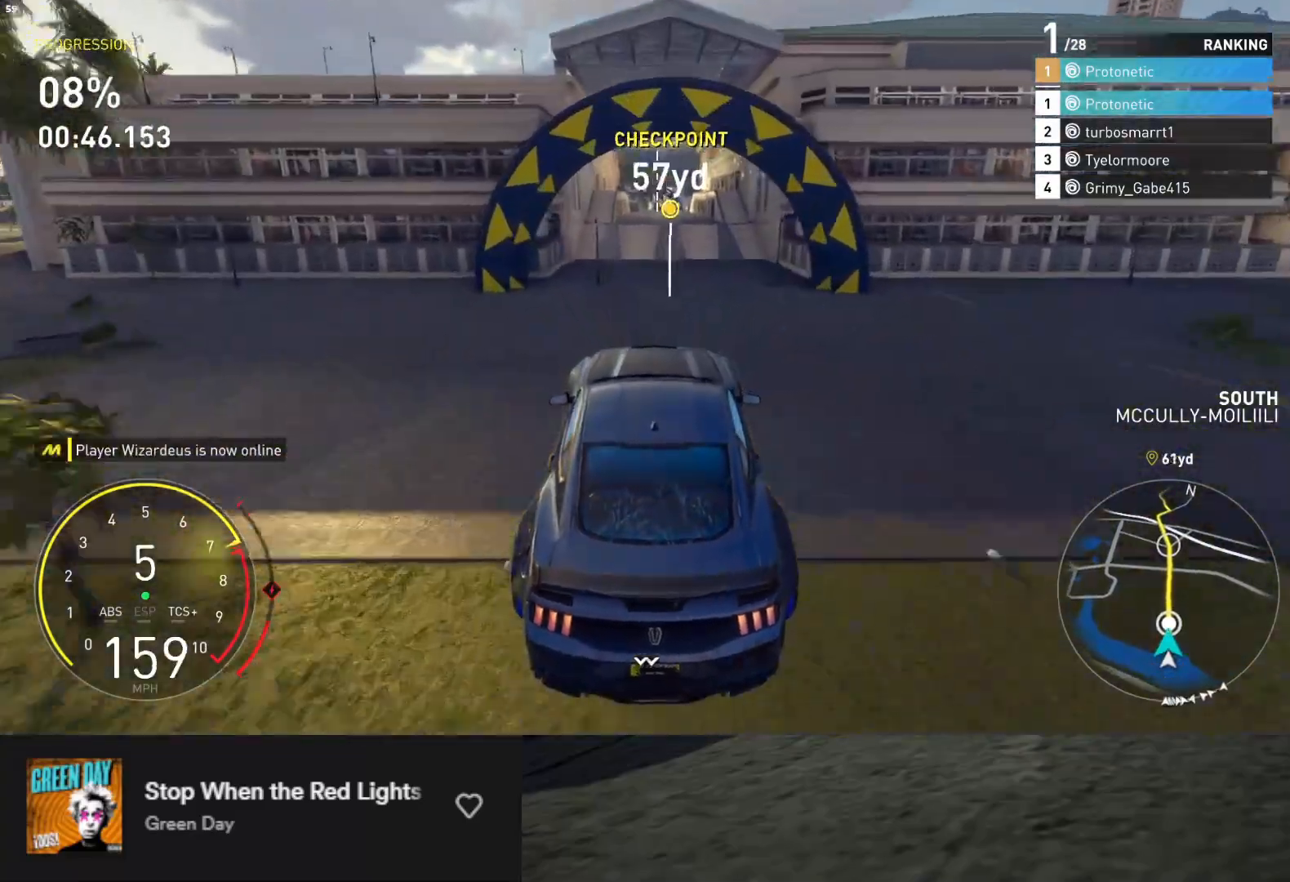
{"buttons": ["R2"], "left_stick": "center", "right_stick": "center", "events": [[33, "left_stick", "up-left"], [117, "left_stick", "center"]]}
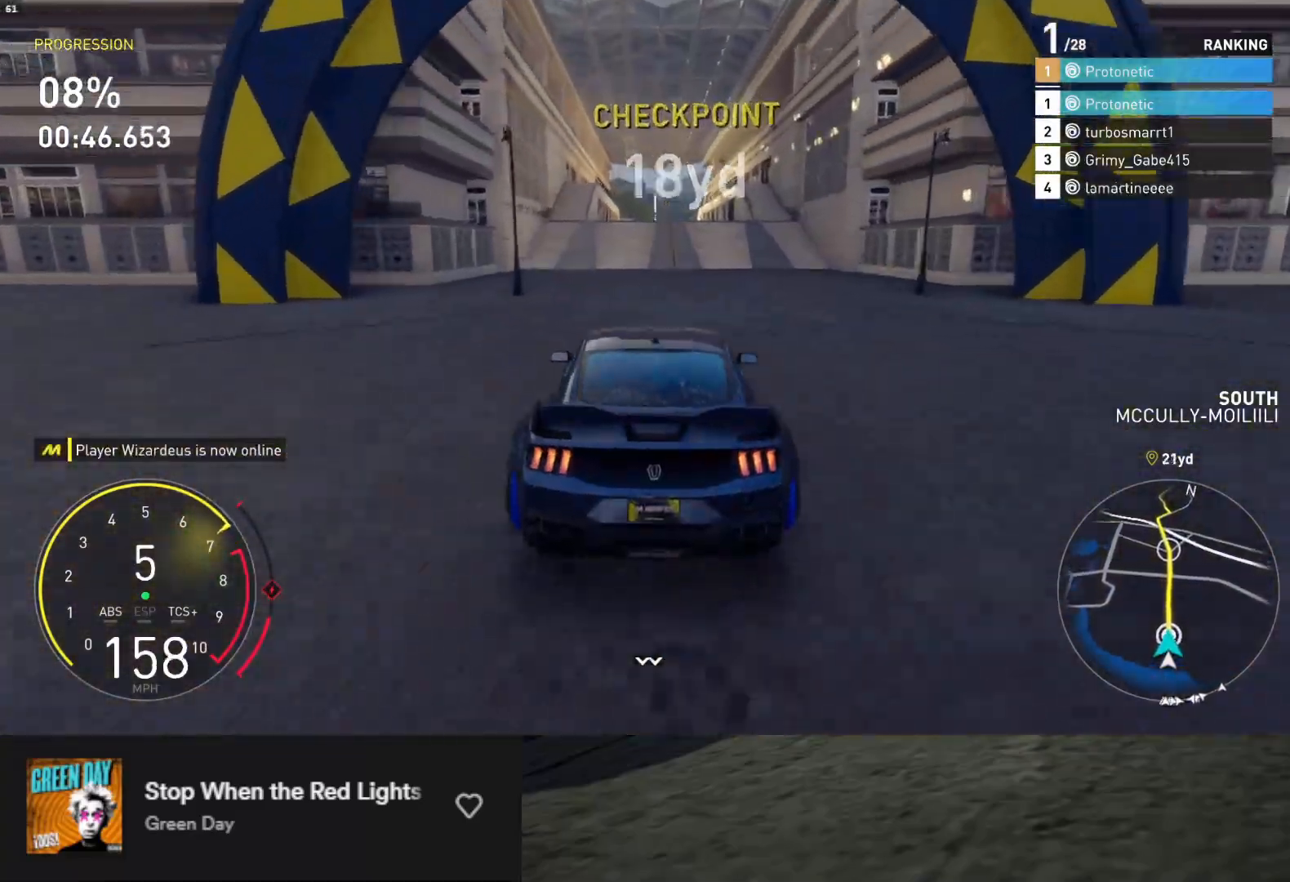
{"buttons": ["R2"], "left_stick": "center", "right_stick": "center", "events": []}
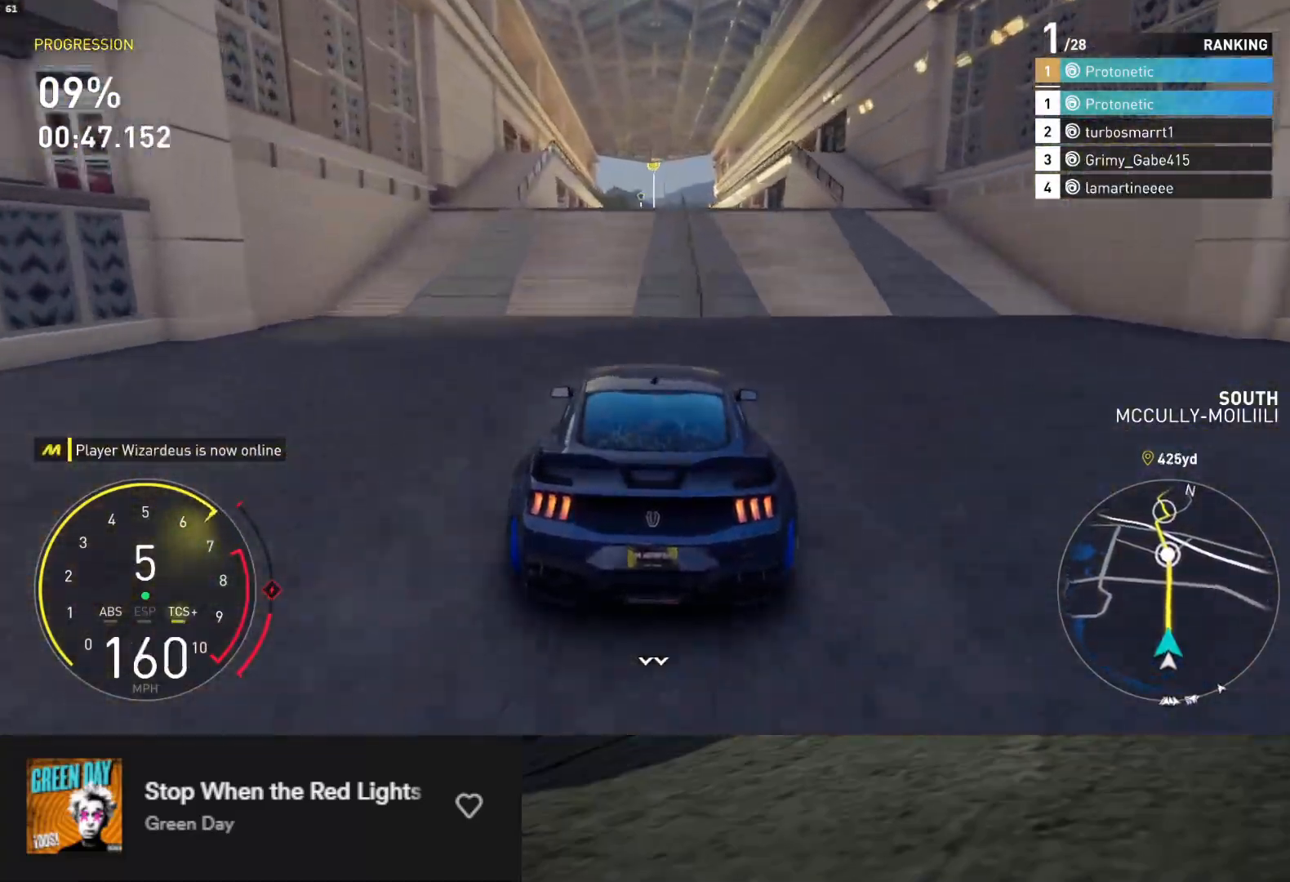
{"buttons": ["L1", "R2"], "left_stick": "center", "right_stick": "center", "events": [[500, "L1", "down"]]}
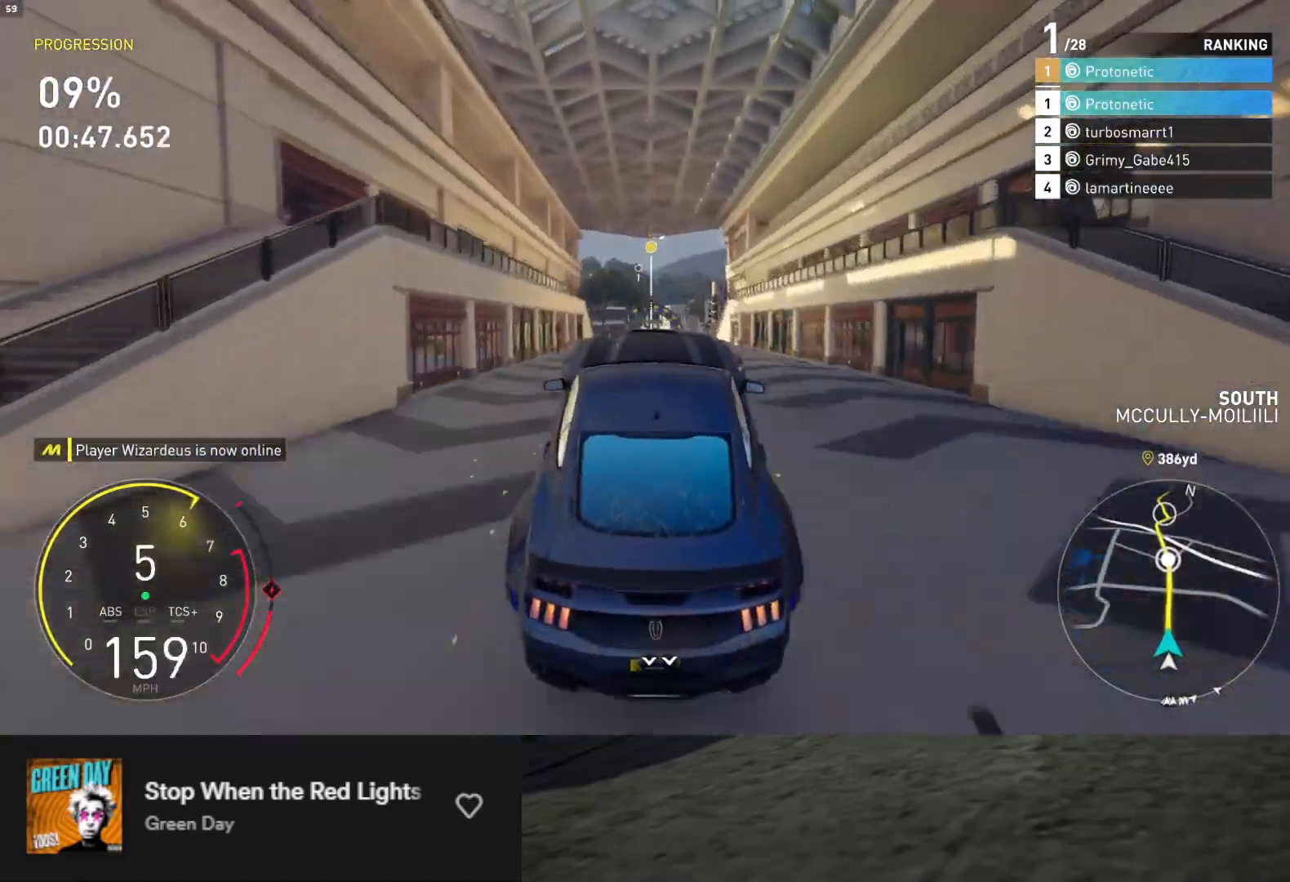
{"buttons": ["R2"], "left_stick": "center", "right_stick": "center", "events": [[400, "L1", "up"]]}
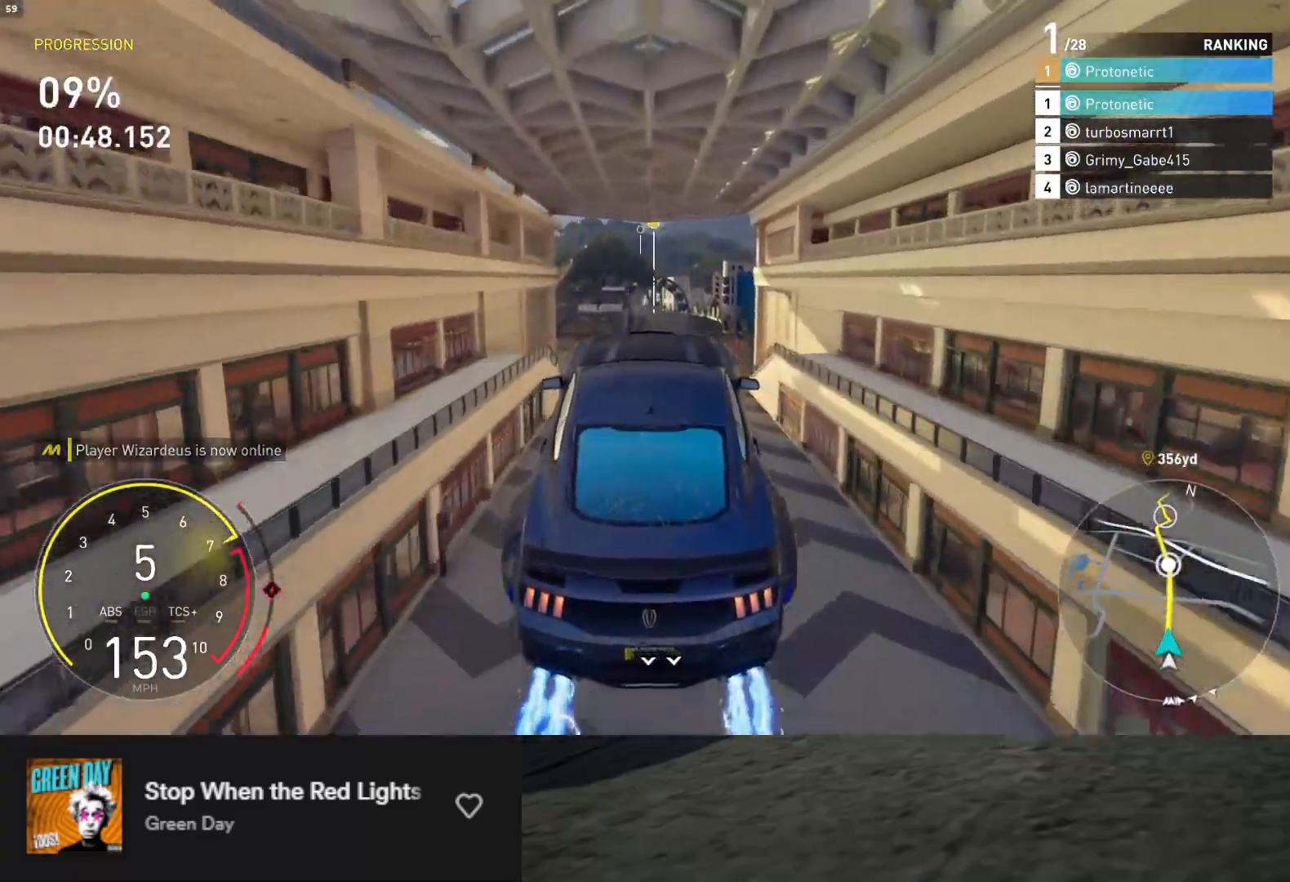
{"buttons": ["R2"], "left_stick": "center", "right_stick": "center", "events": []}
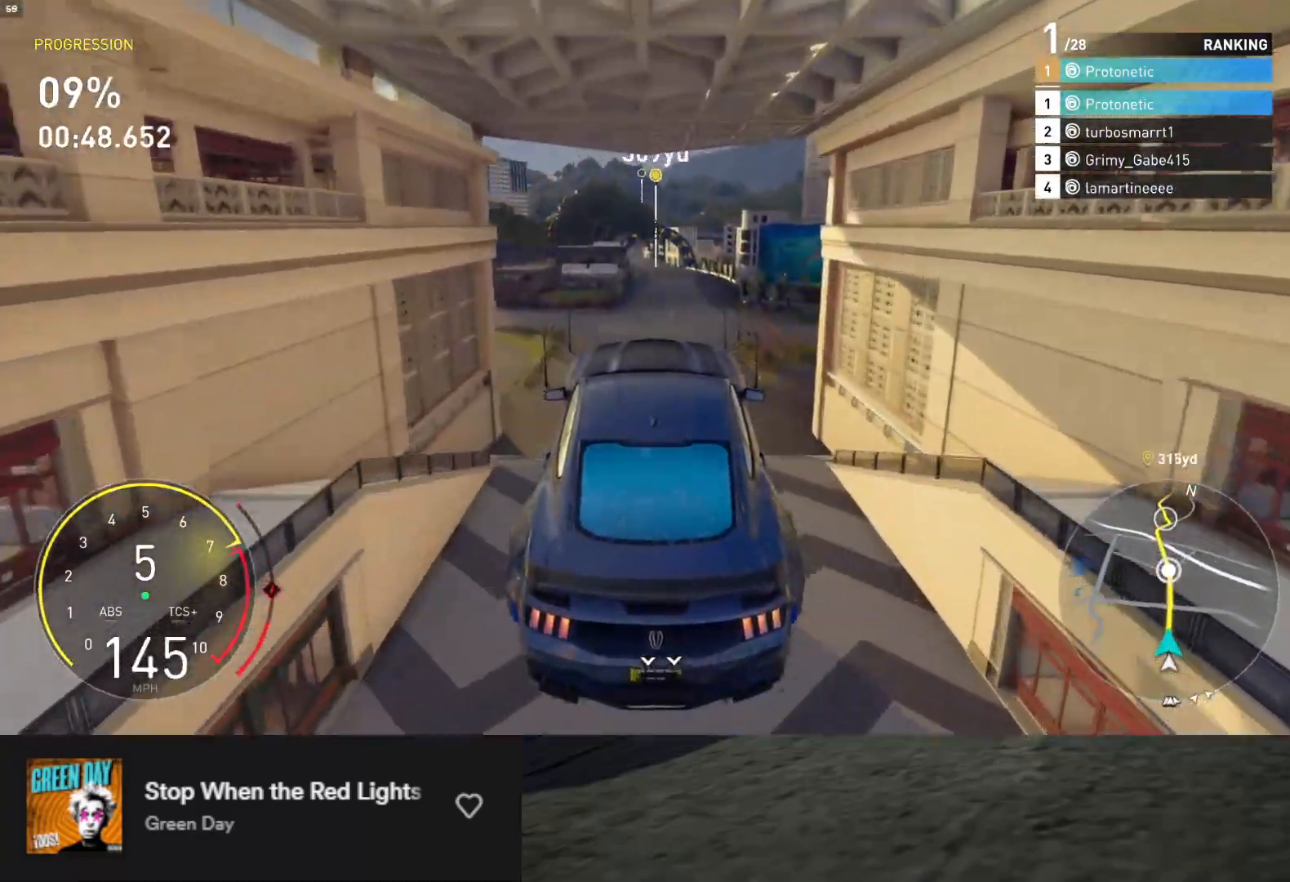
{"buttons": ["R2"], "left_stick": "center", "right_stick": "center", "events": []}
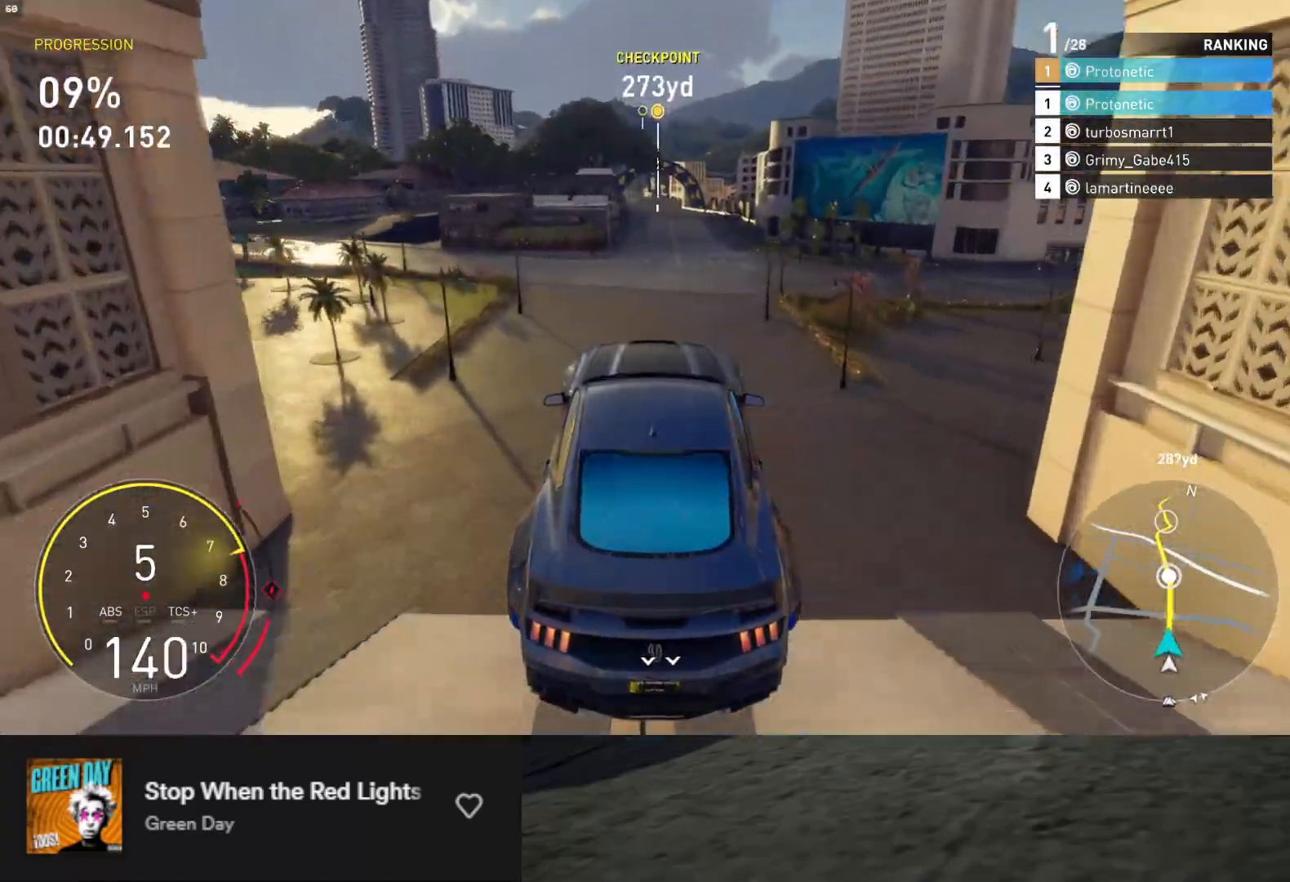
{"buttons": ["R2"], "left_stick": "up", "right_stick": "center", "events": [[83, "left_stick", "up"]]}
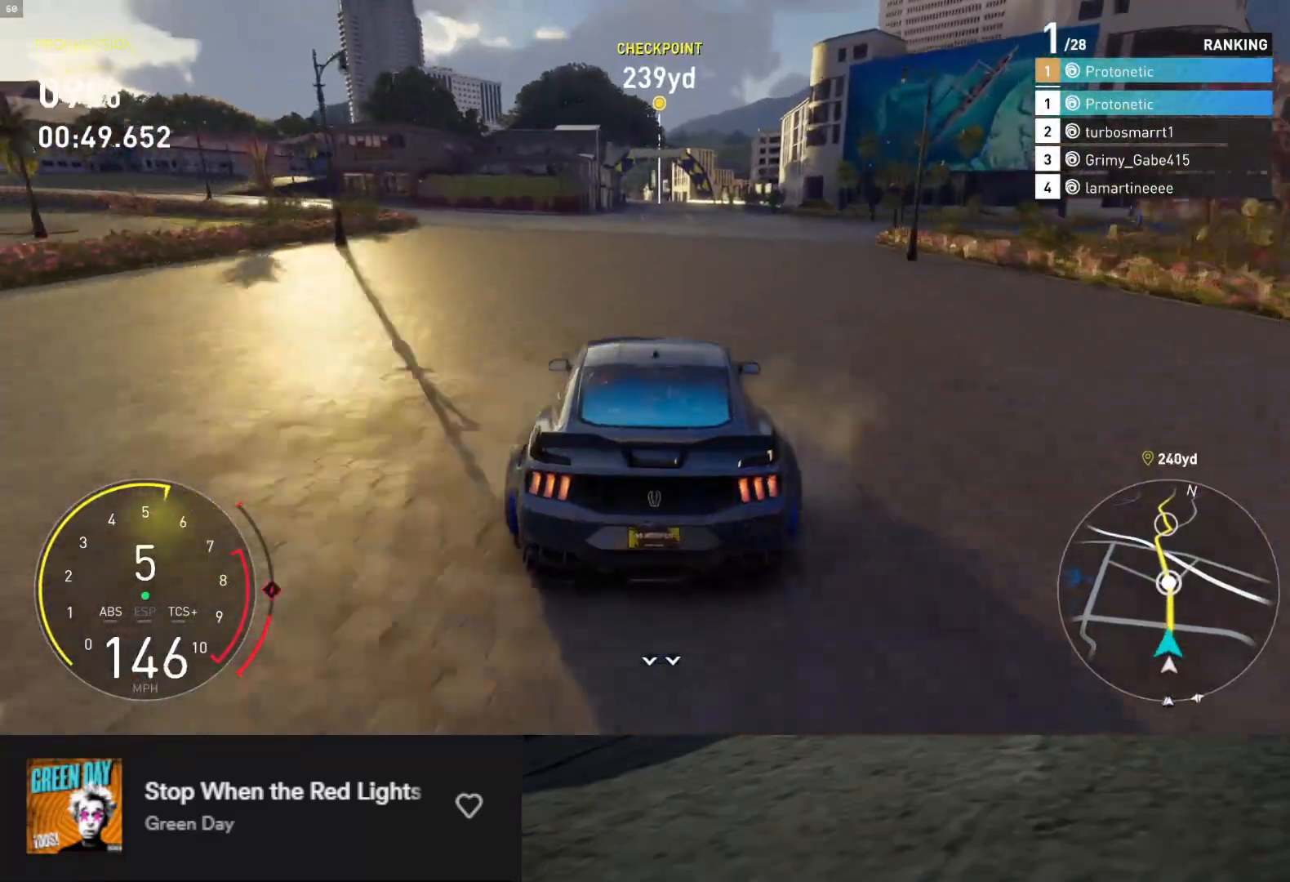
{"buttons": ["L1", "R2"], "left_stick": "up", "right_stick": "center", "events": [[283, "L1", "down"]]}
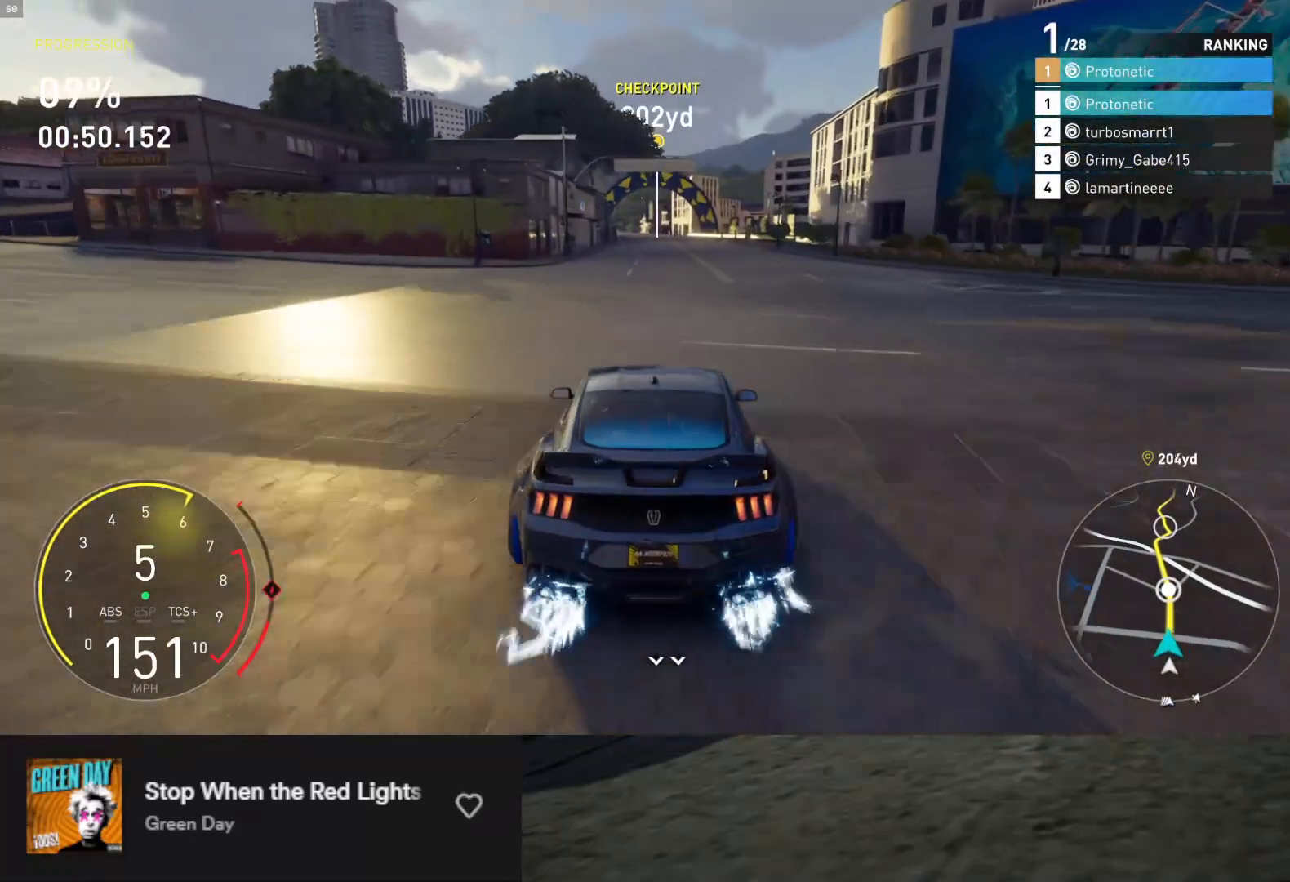
{"buttons": ["L1", "R2"], "left_stick": "up", "right_stick": "center", "events": []}
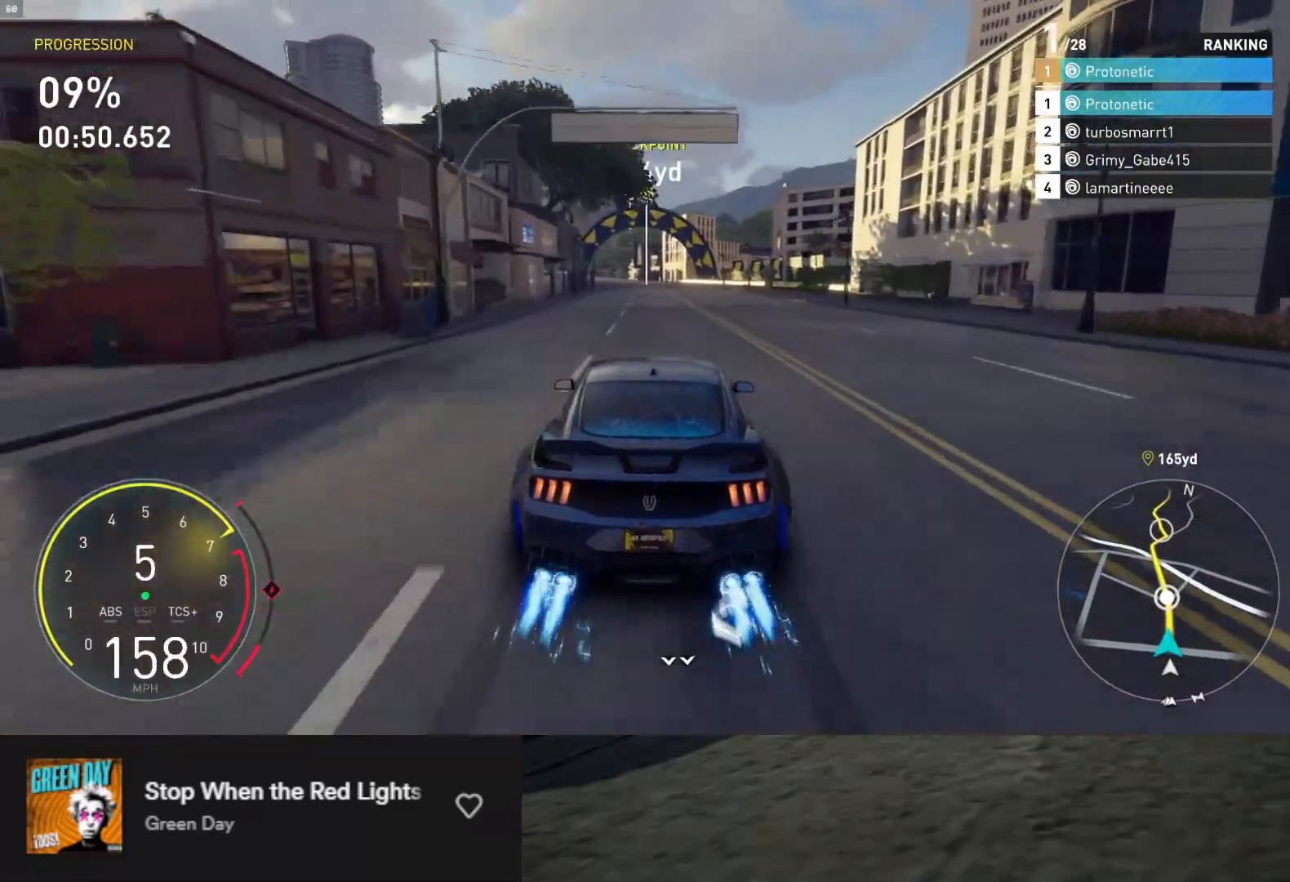
{"buttons": ["R2"], "left_stick": "center", "right_stick": "down", "events": [[17, "L1", "up"], [200, "left_stick", "left"], [300, "left_stick", "center"], [400, "right_stick", "down"]]}
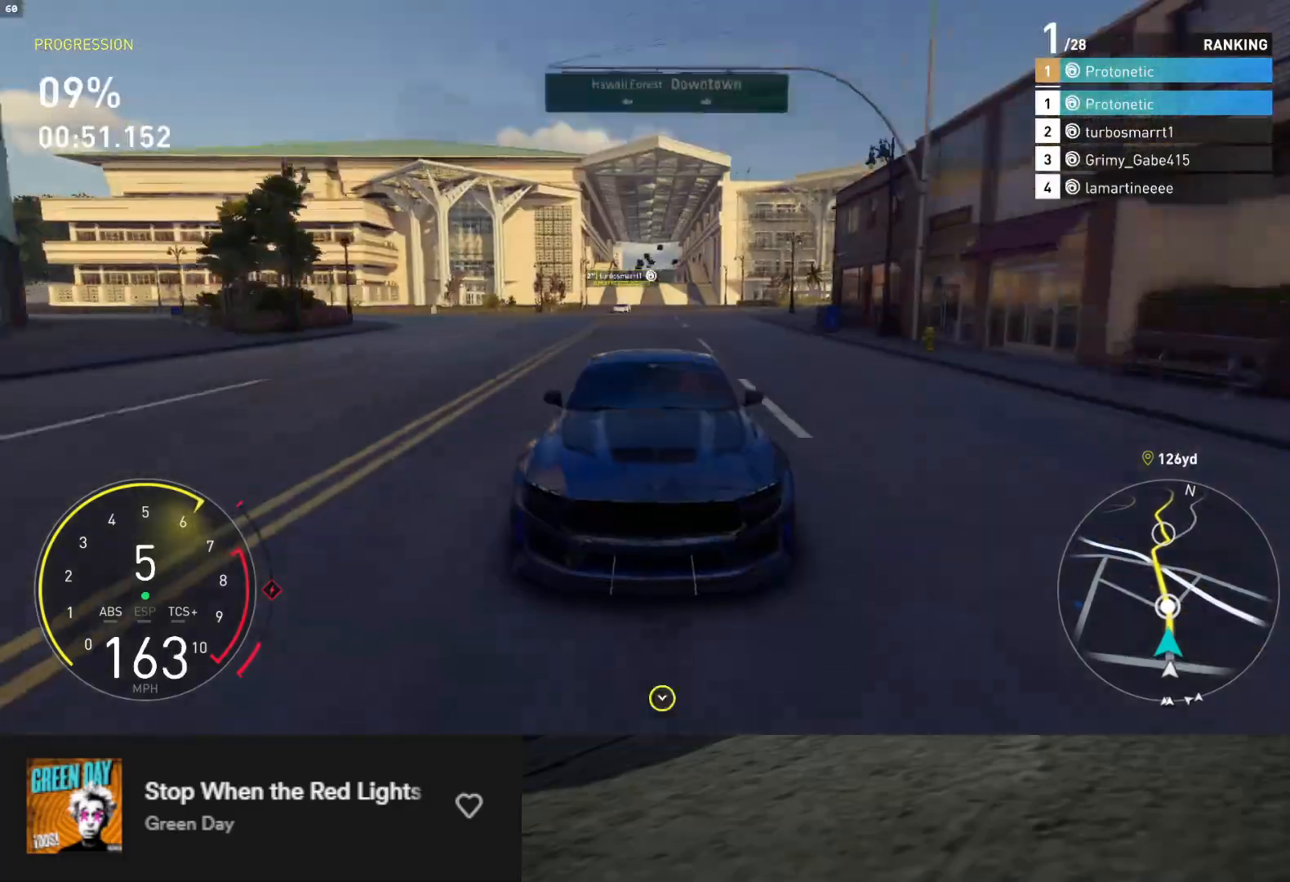
{"buttons": ["R2"], "left_stick": "up-left", "right_stick": "center", "events": [[100, "left_stick", "left"], [117, "right_stick", "center"], [217, "left_stick", "center"], [417, "left_stick", "up-left"]]}
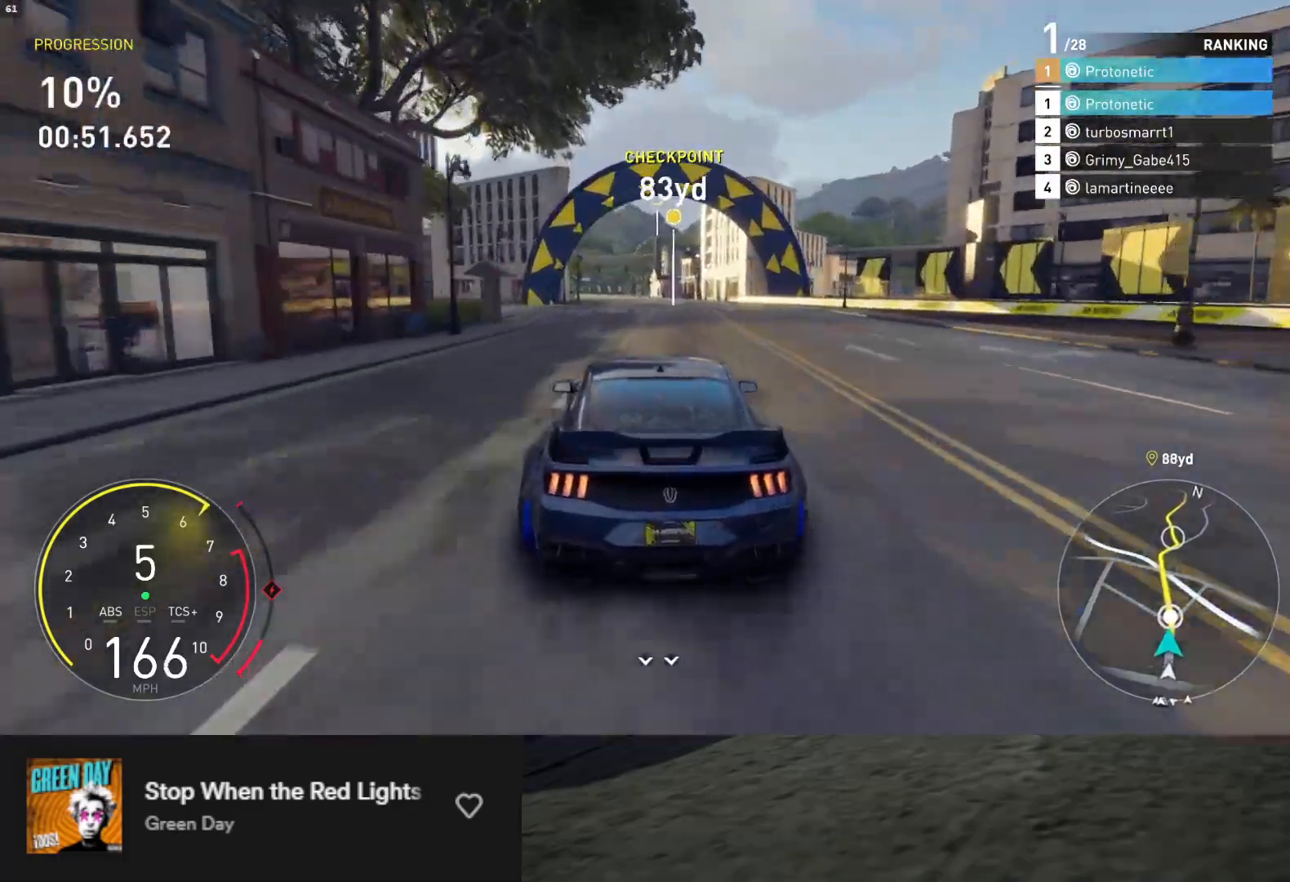
{"buttons": ["R2"], "left_stick": "up-left", "right_stick": "center", "events": [[33, "left_stick", "left"], [150, "left_stick", "center"], [267, "left_stick", "up-left"], [383, "left_stick", "center"], [467, "left_stick", "up-left"]]}
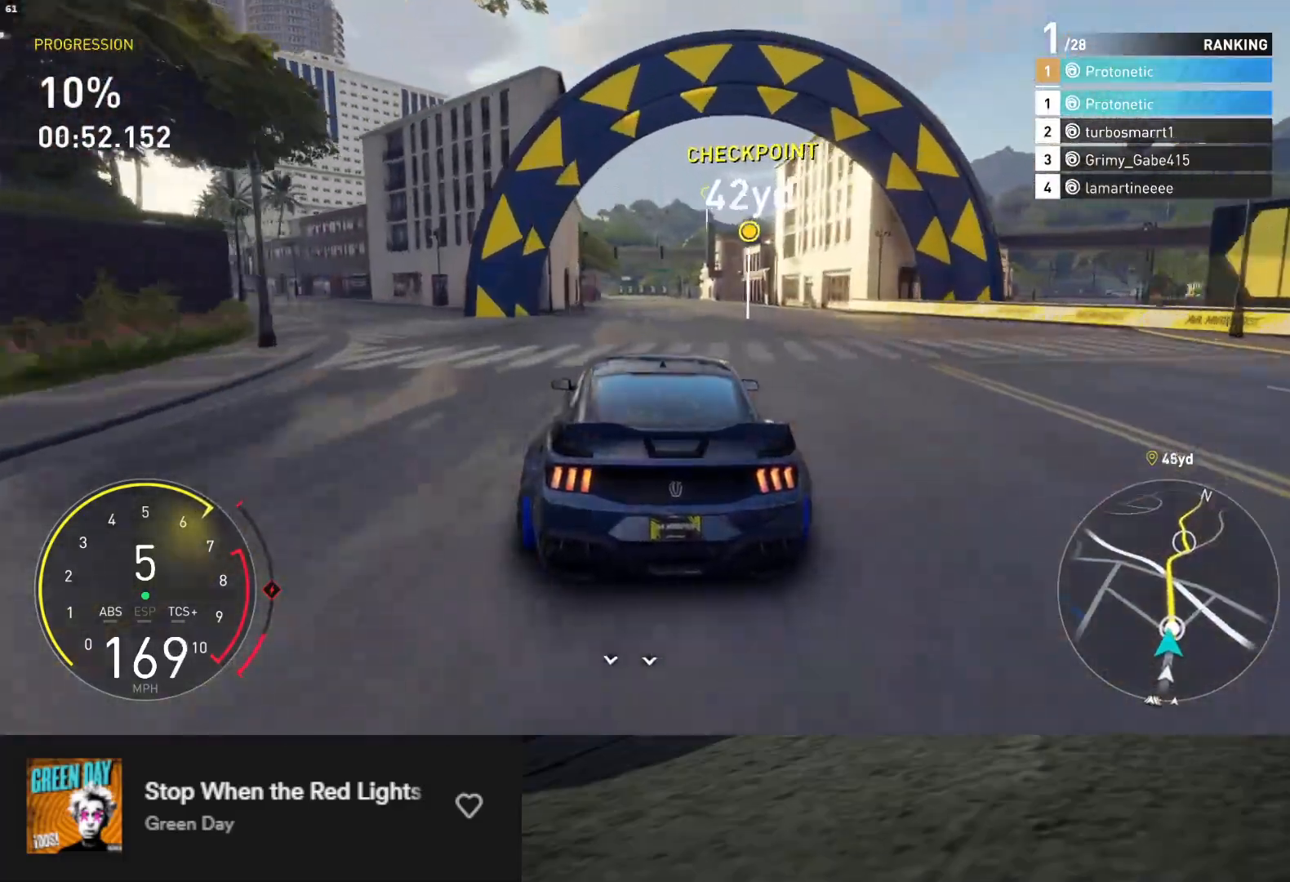
{"buttons": ["R2"], "left_stick": "center", "right_stick": "center", "events": [[117, "left_stick", "center"], [217, "left_stick", "left"], [333, "left_stick", "center"]]}
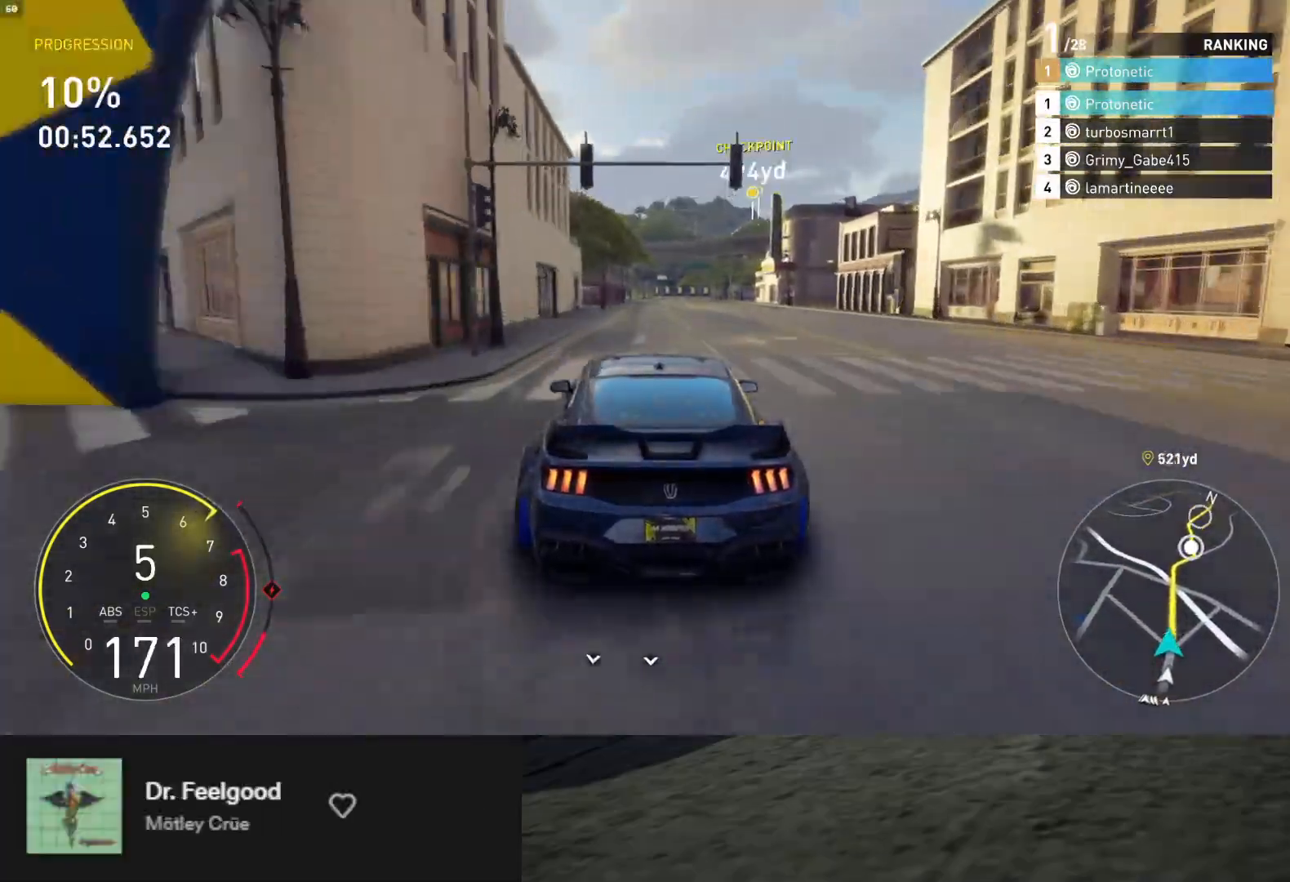
{"buttons": ["R2"], "left_stick": "right", "right_stick": "center", "events": [[50, "left_stick", "up-left"], [150, "left_stick", "center"], [500, "left_stick", "right"]]}
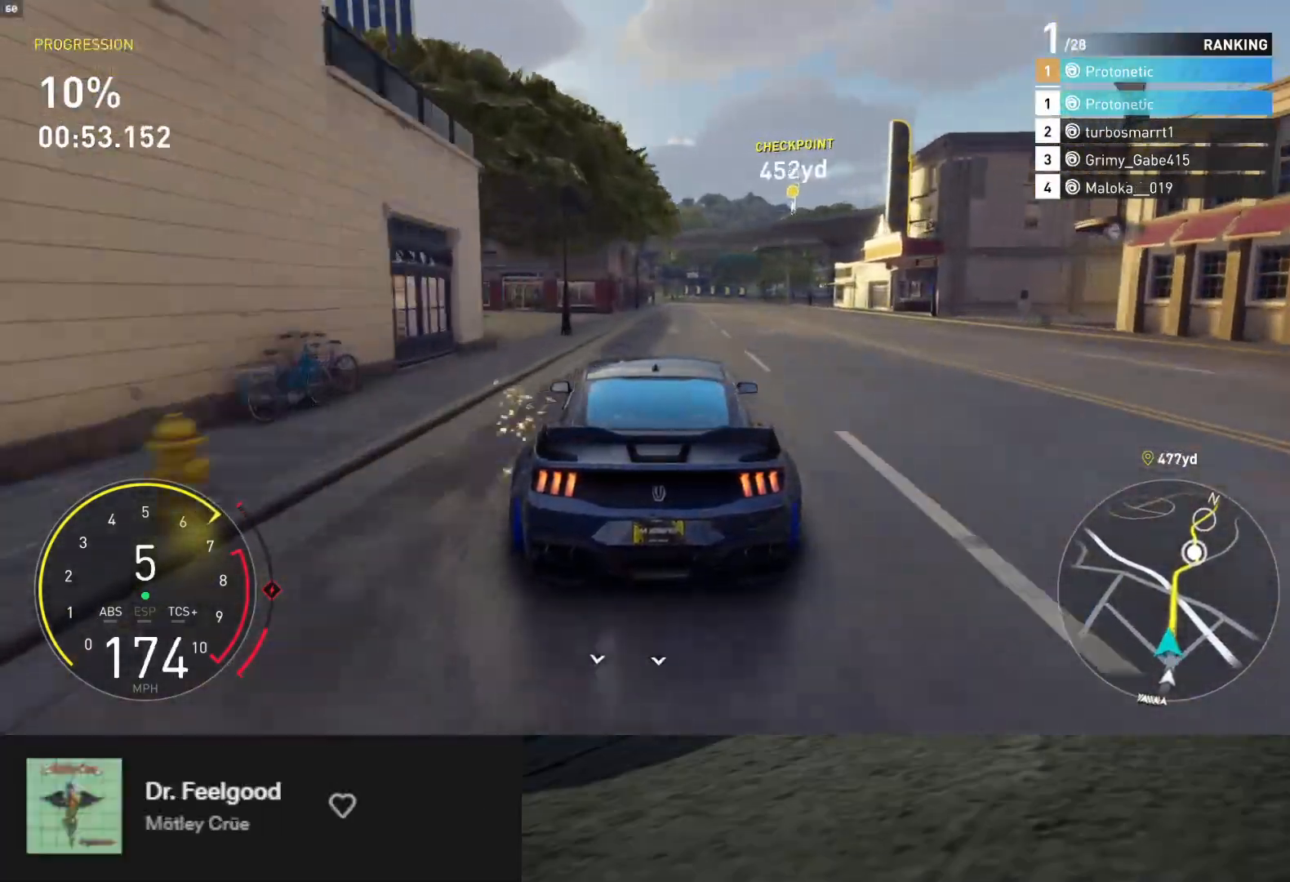
{"buttons": ["R2"], "left_stick": "center", "right_stick": "center", "events": [[117, "left_stick", "center"]]}
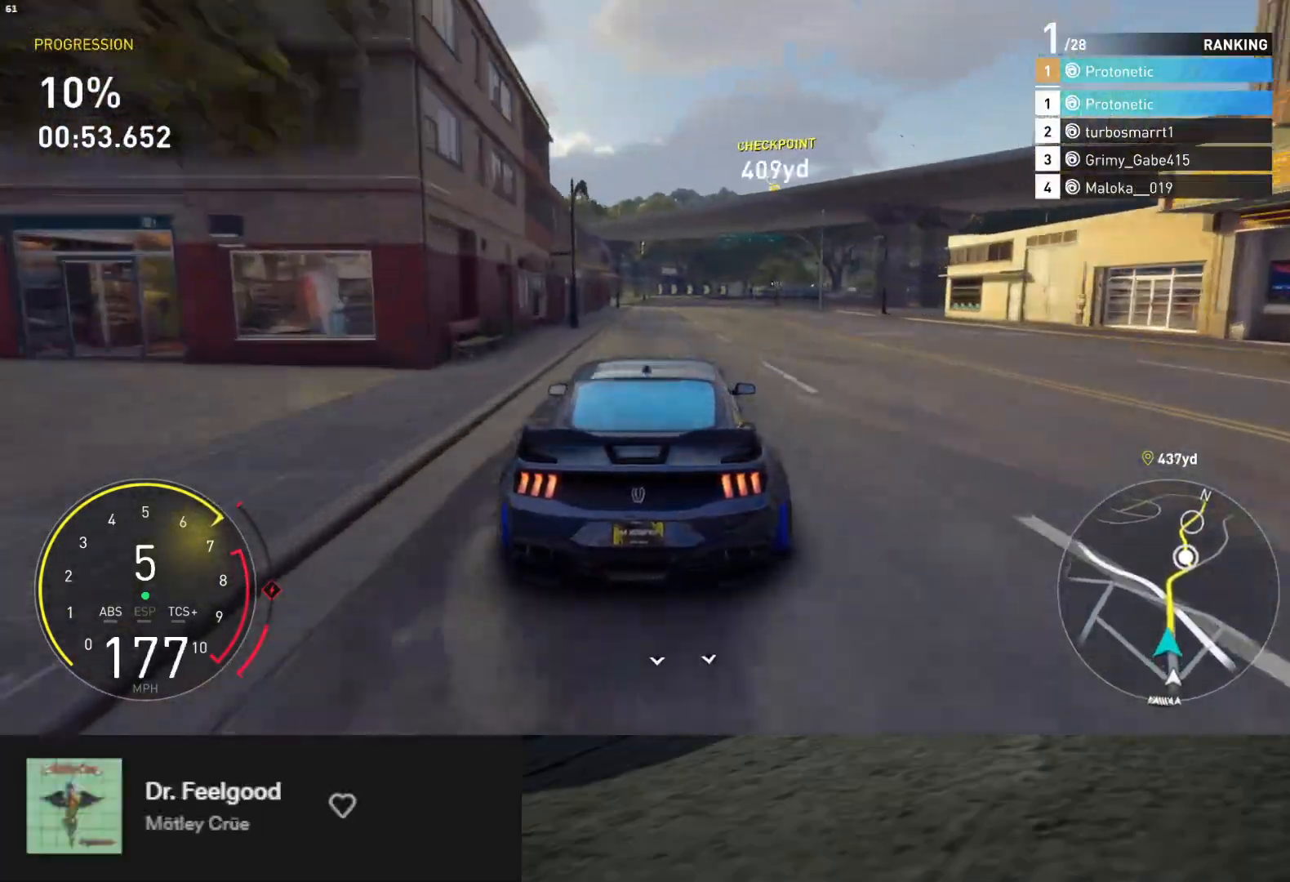
{"buttons": ["R2"], "left_stick": "center", "right_stick": "center", "events": [[50, "left_stick", "up-left"], [133, "left_stick", "center"]]}